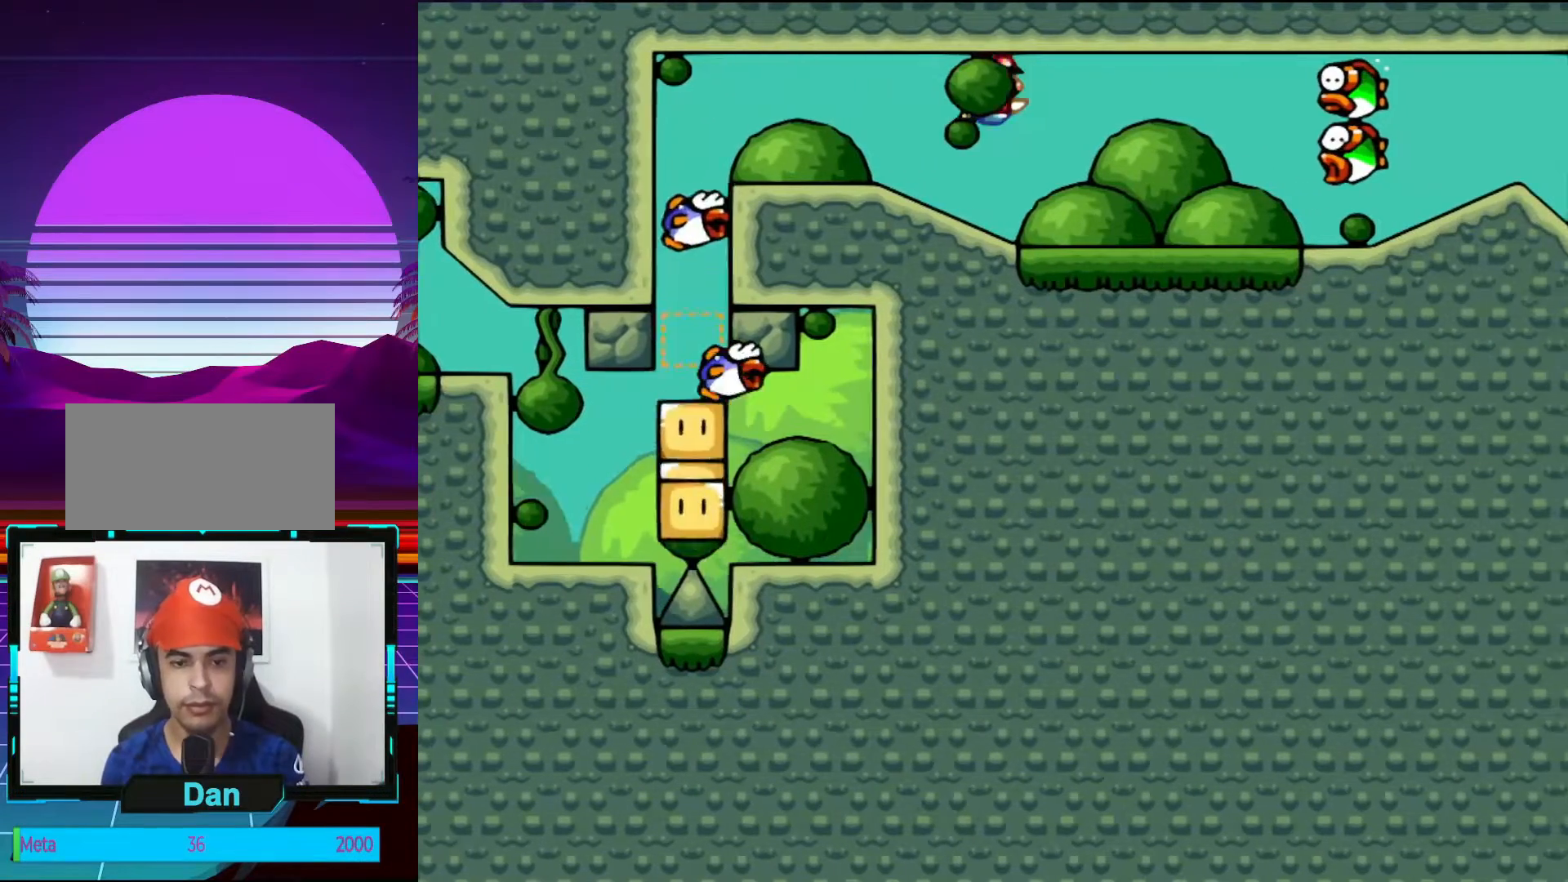
Gameplay with a controller (Nintendo layout); each line is a JSON object with the inputs held at the frame after it. "events" lists button and stick changes between this image and that frame as [ms after this image, input, new state], when the widget could be followed in between. Not read: L3 R3.
{"buttons": ["DPAD_RIGHT"], "events": [[100, "B", "up"]]}
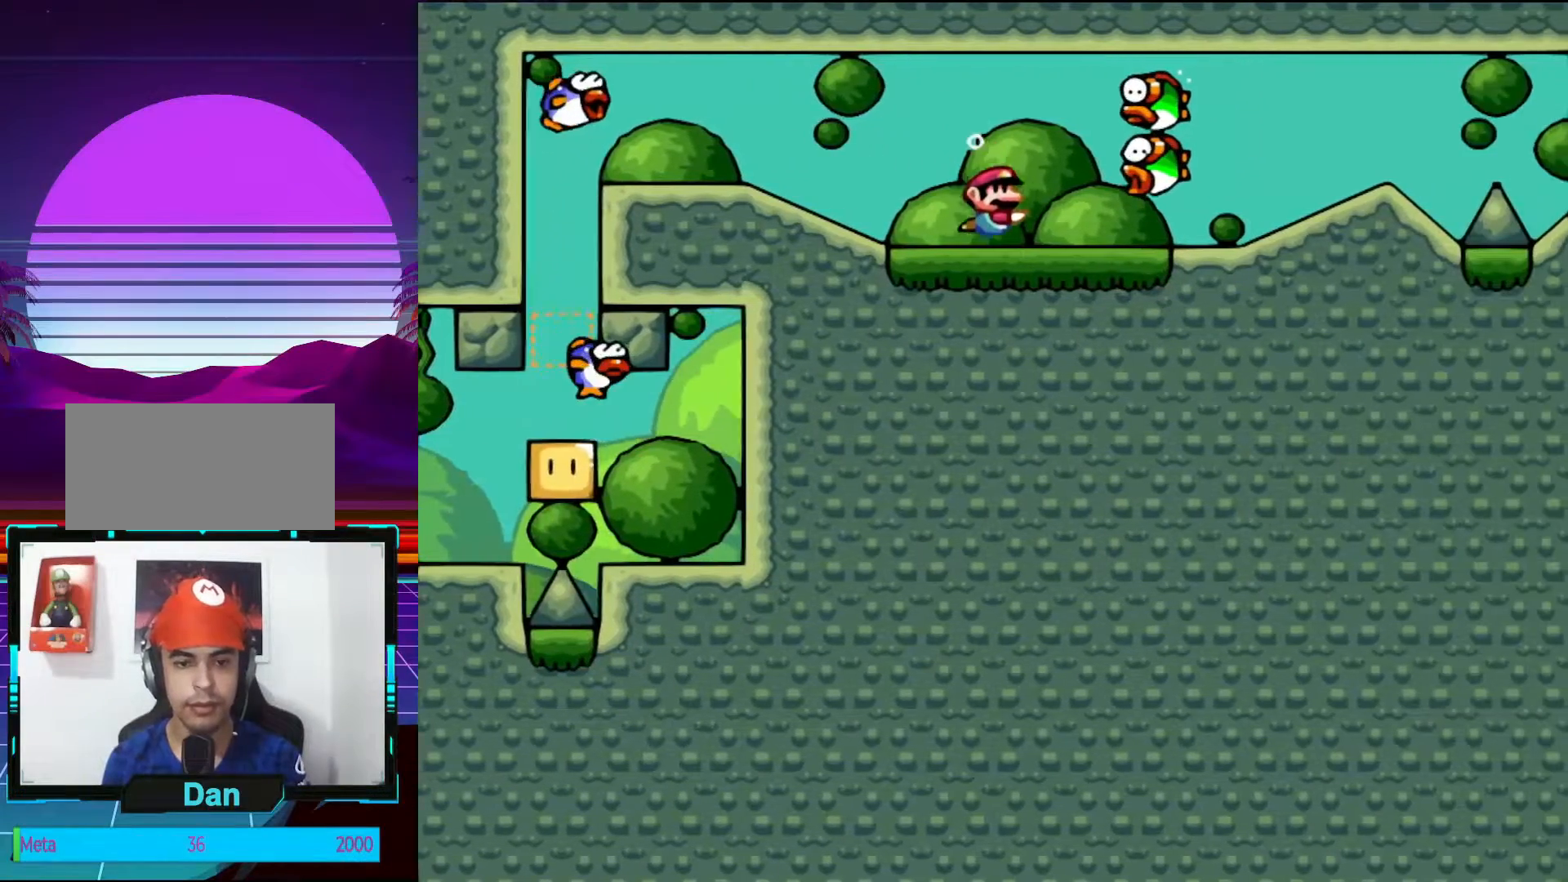
{"buttons": ["DPAD_RIGHT"], "events": []}
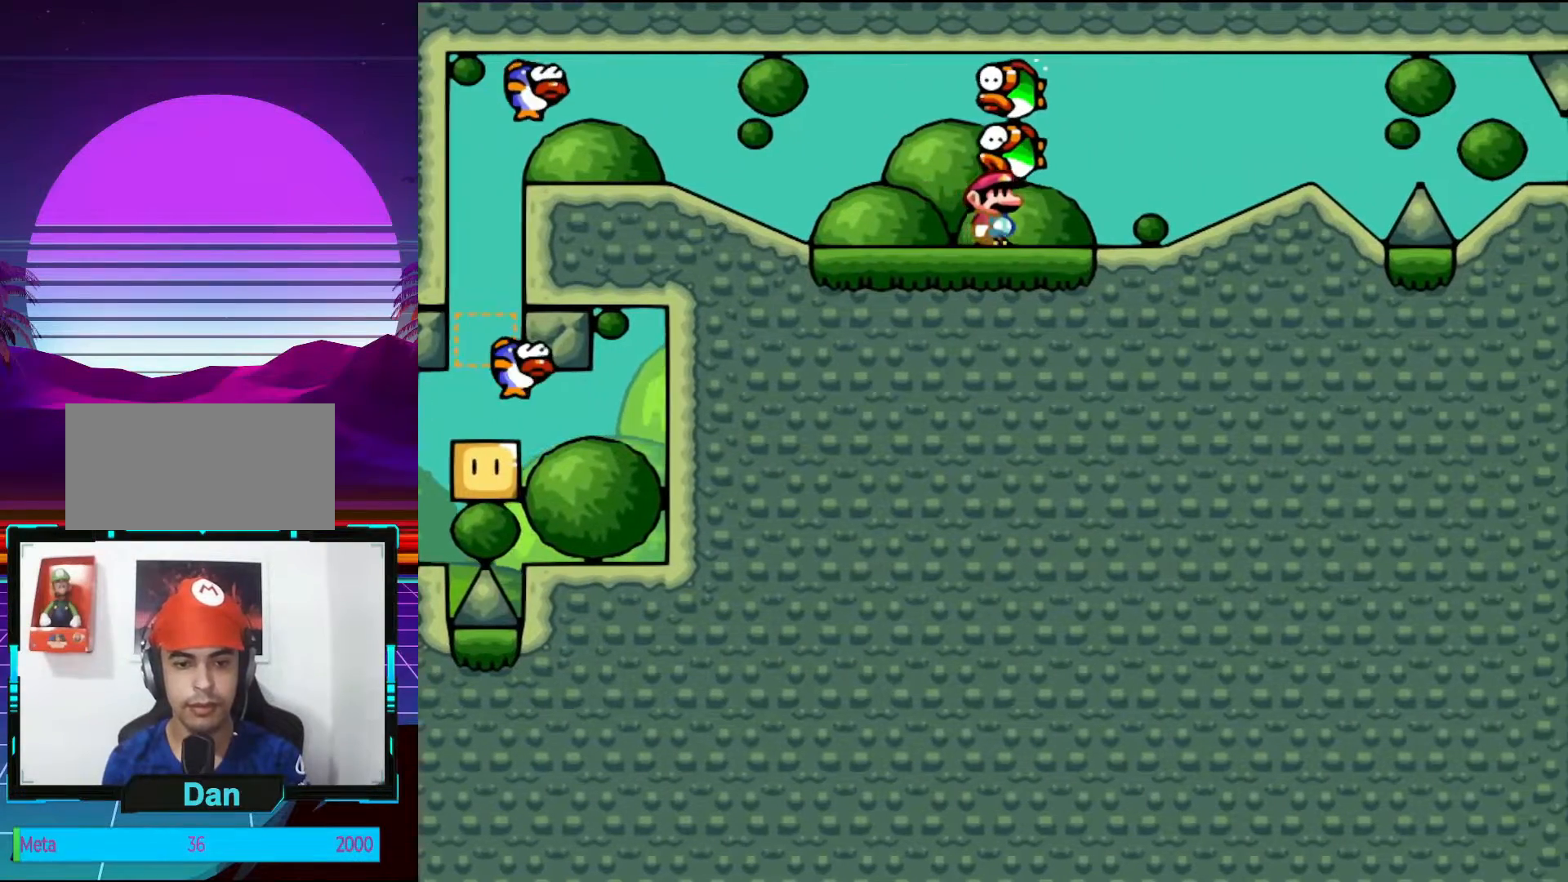
{"buttons": ["DPAD_RIGHT"], "events": [[433, "B", "down"], [483, "B", "up"]]}
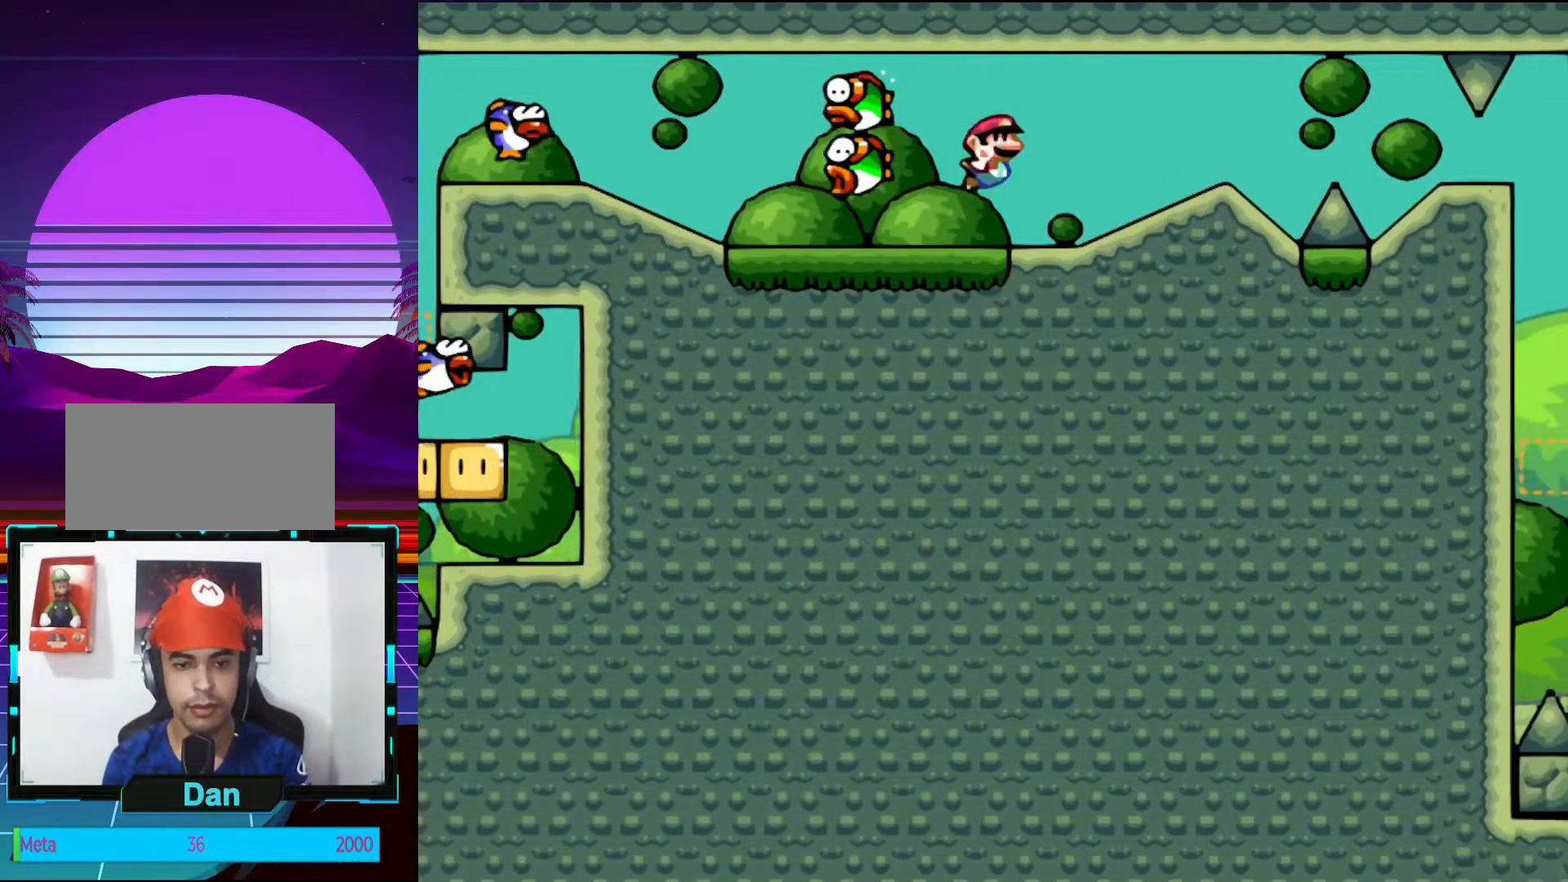
{"buttons": ["DPAD_RIGHT"], "events": [[183, "B", "down"], [417, "B", "up"]]}
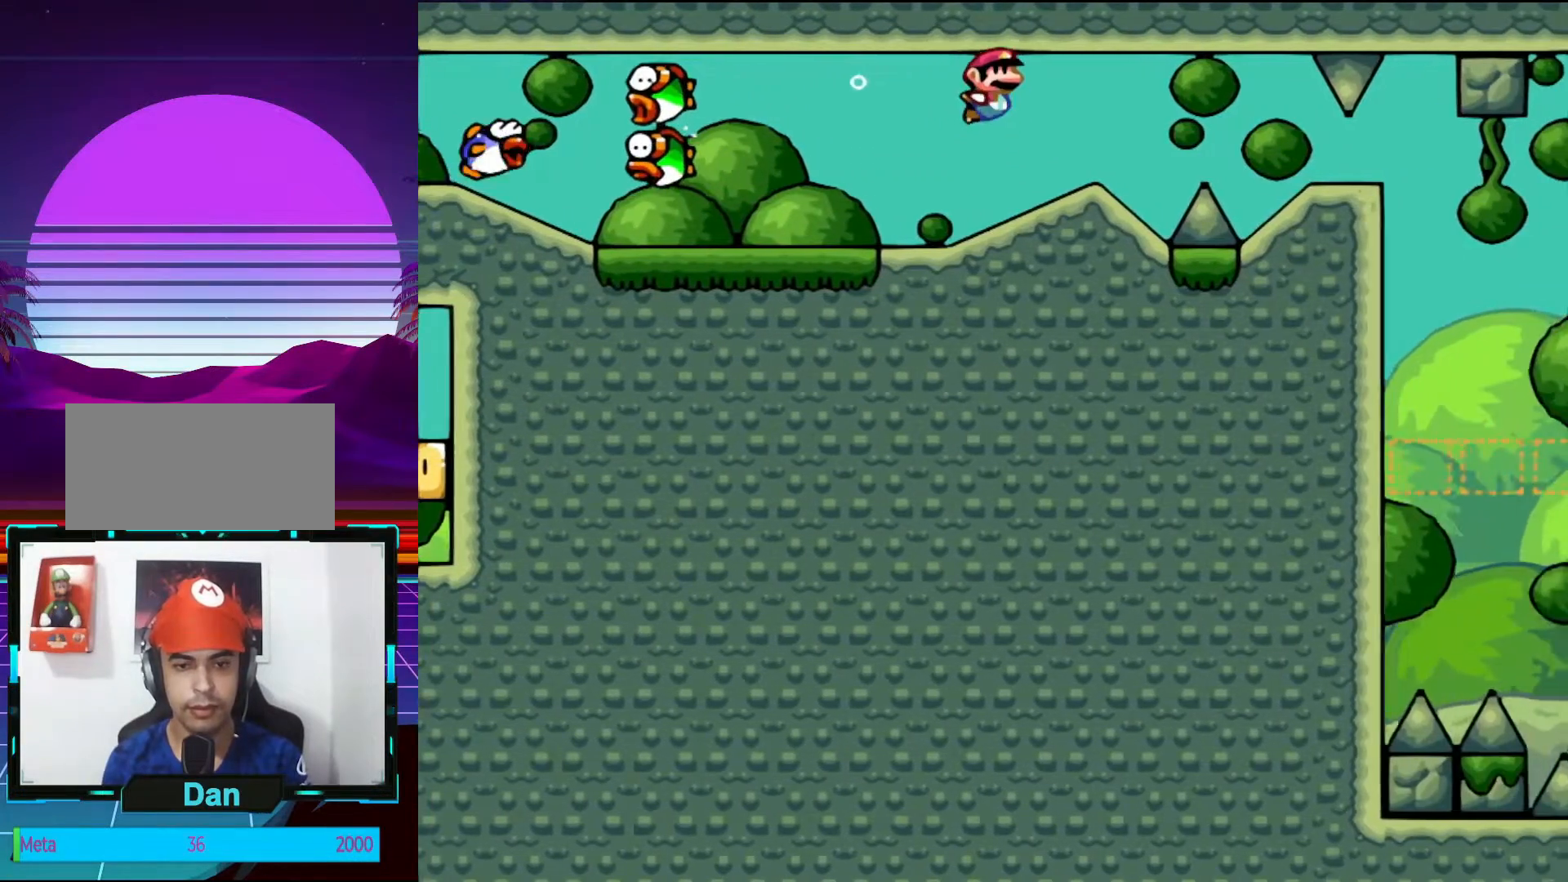
{"buttons": ["B", "DPAD_RIGHT"], "events": [[33, "B", "down"], [67, "B", "up"], [217, "B", "down"]]}
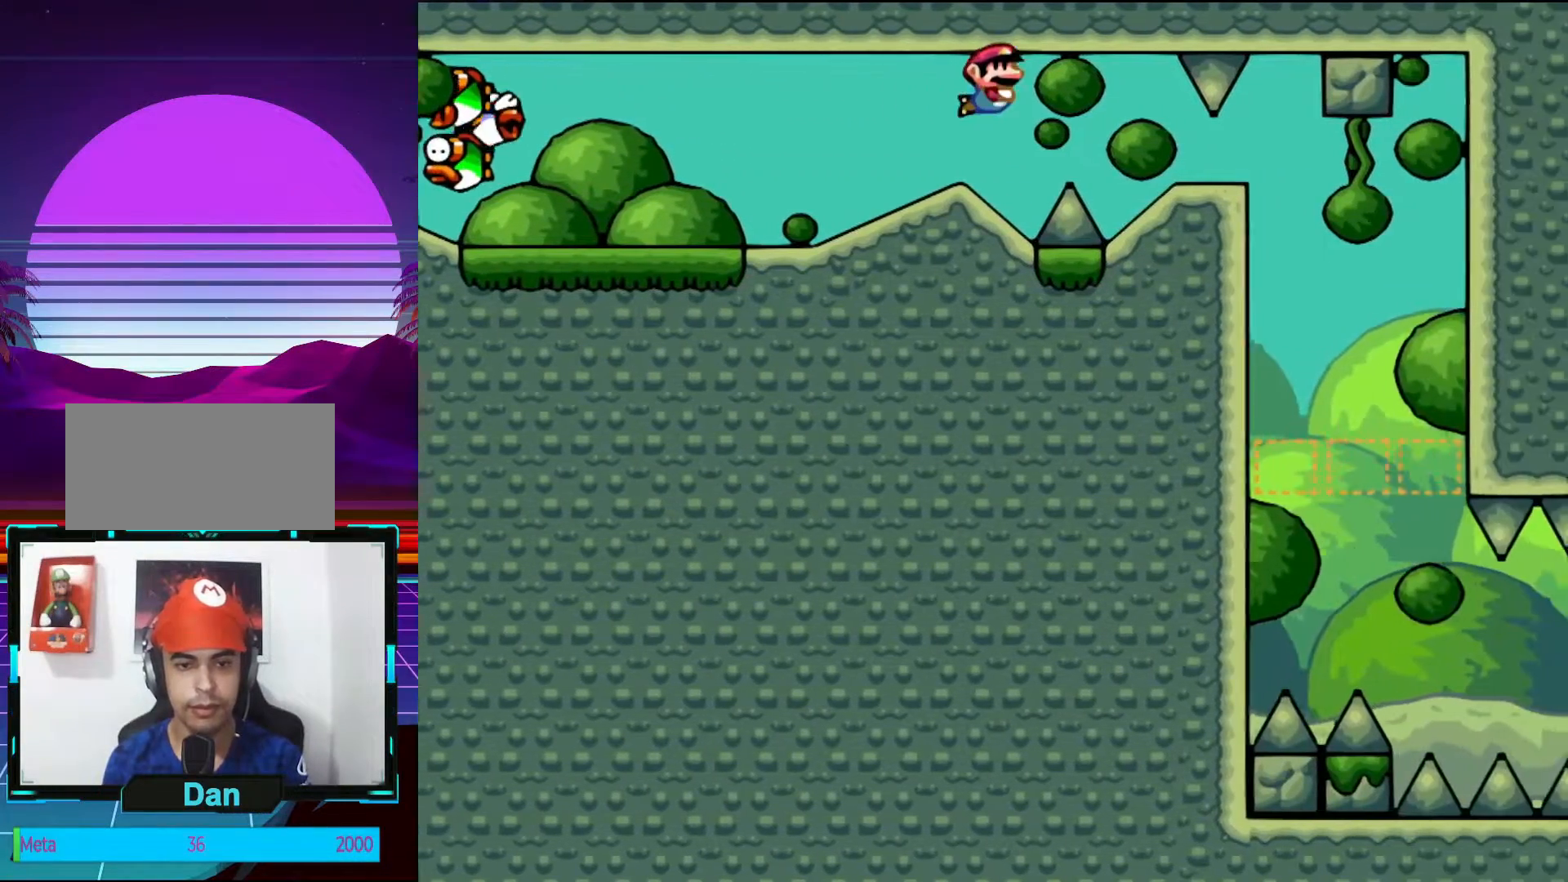
{"buttons": ["DPAD_RIGHT"], "events": [[67, "B", "up"], [133, "B", "down"], [367, "B", "up"]]}
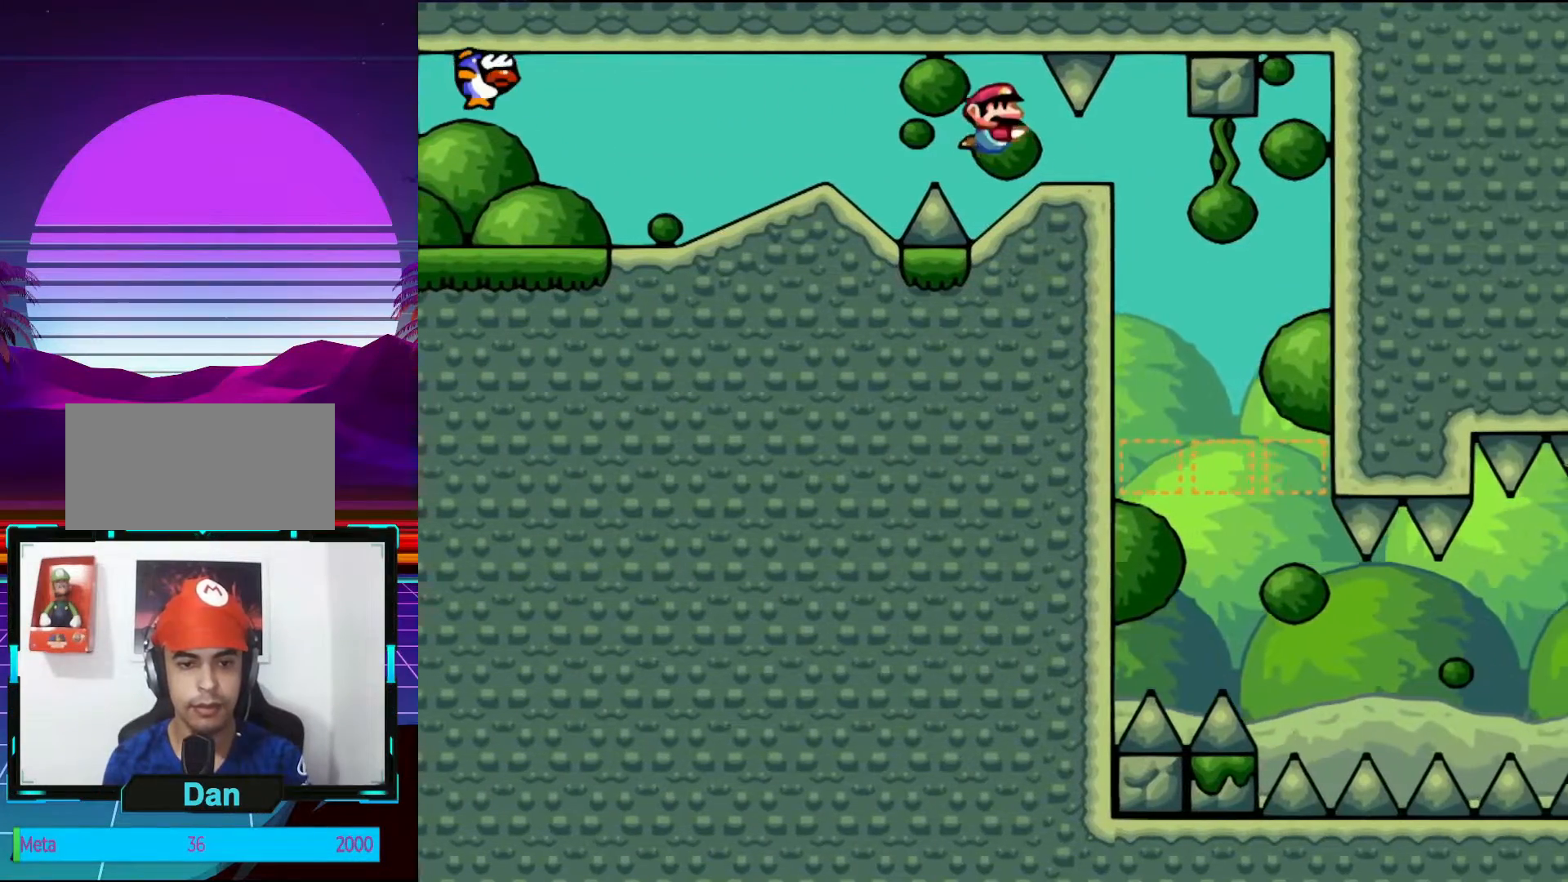
{"buttons": ["DPAD_RIGHT"], "events": []}
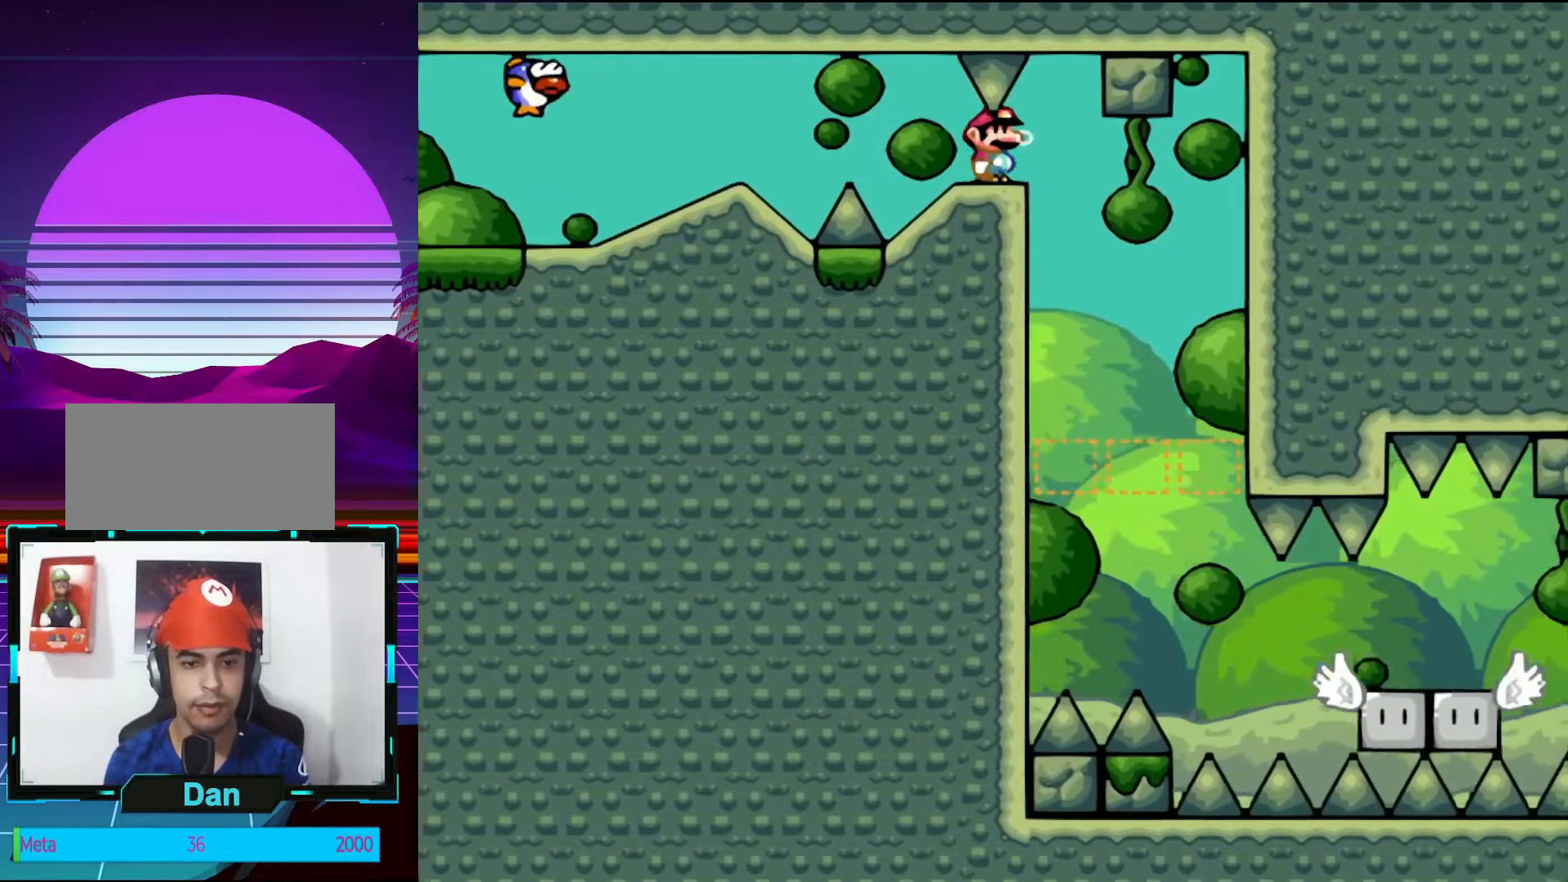
{"buttons": ["DPAD_RIGHT"], "events": []}
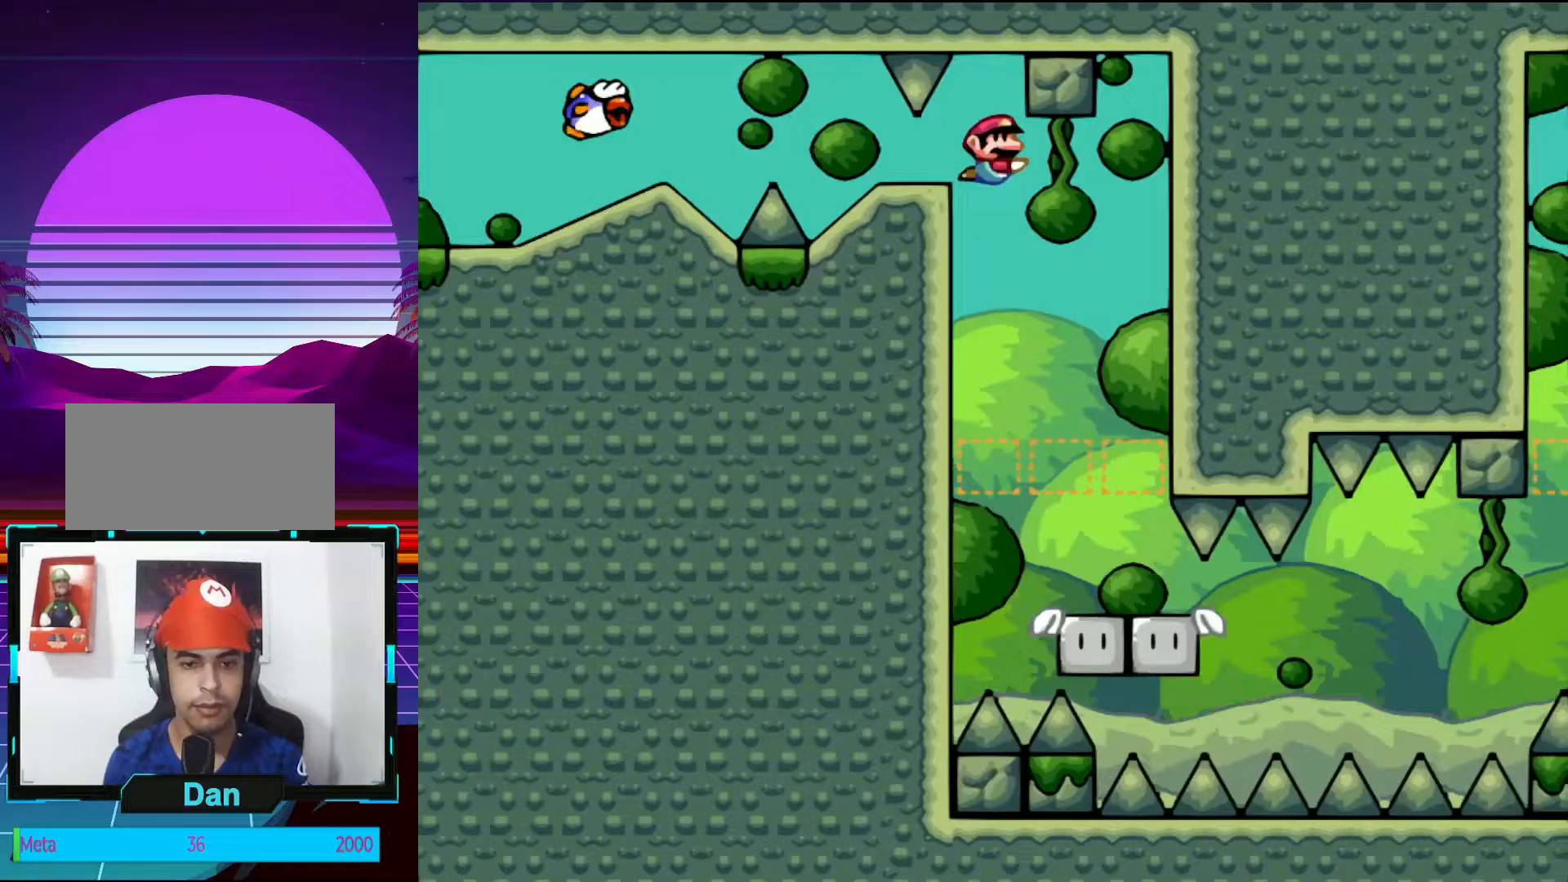
{"buttons": [], "events": [[200, "DPAD_RIGHT", "up"], [267, "DPAD_LEFT", "down"], [467, "DPAD_LEFT", "up"]]}
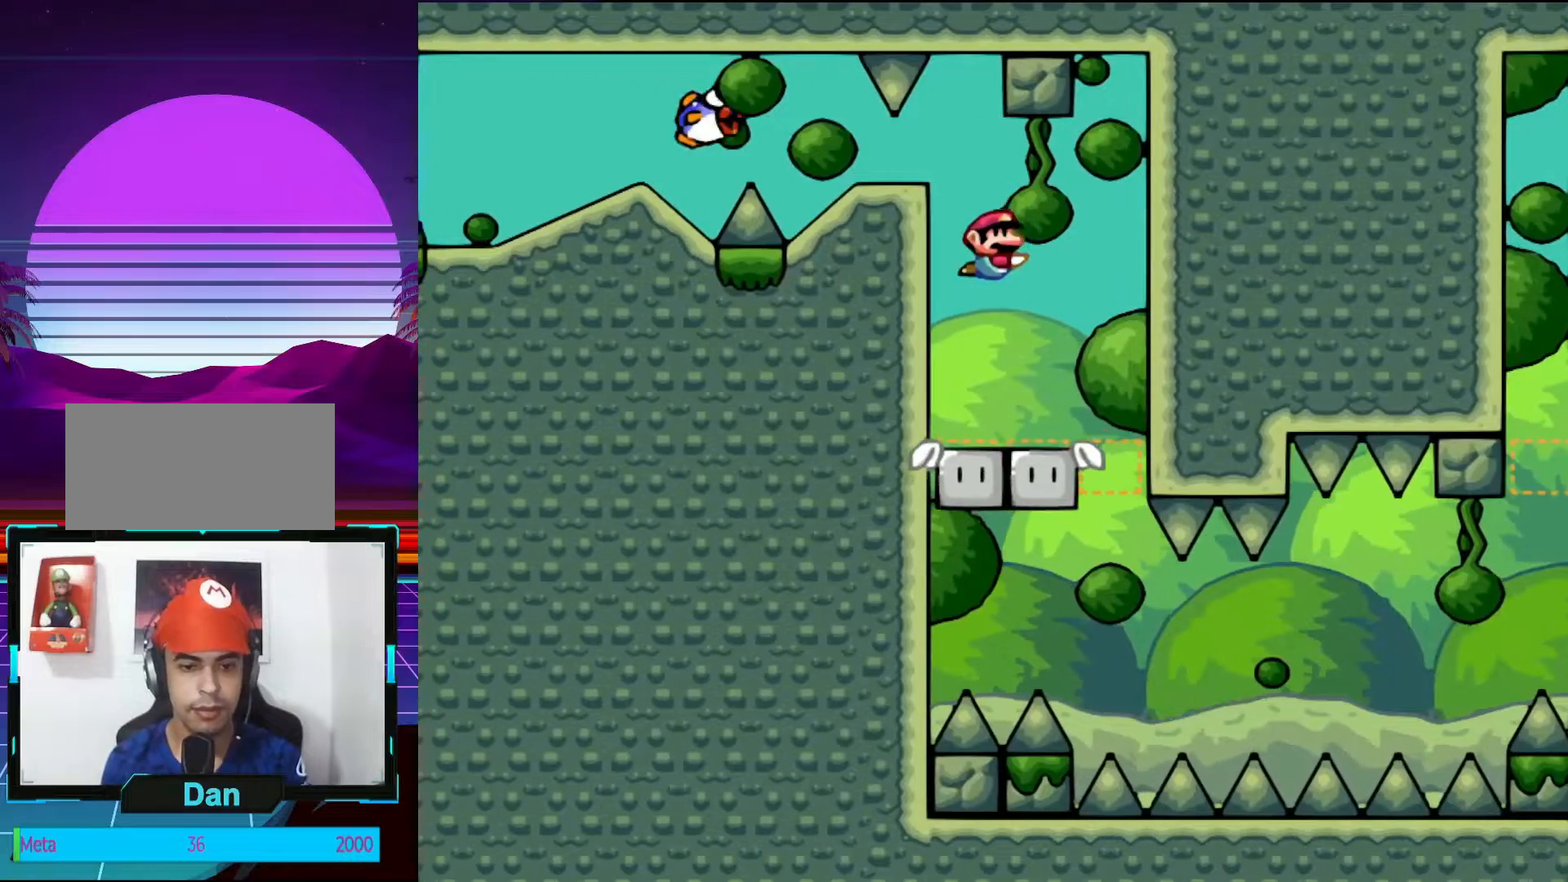
{"buttons": [], "events": [[100, "DPAD_RIGHT", "down"], [183, "DPAD_RIGHT", "up"], [333, "DPAD_RIGHT", "down"], [450, "DPAD_RIGHT", "up"]]}
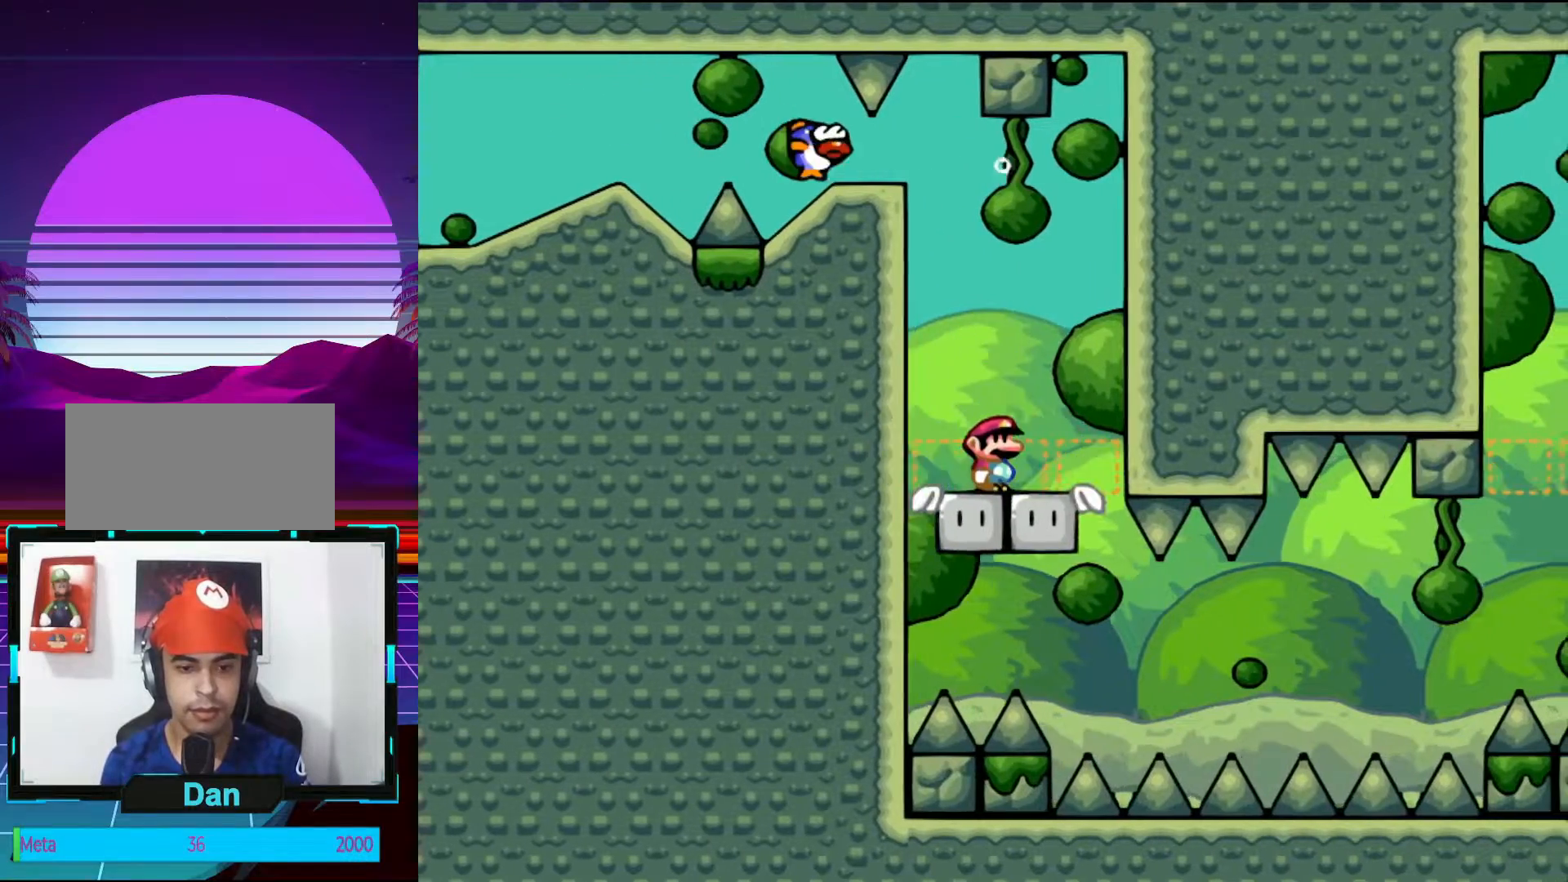
{"buttons": [], "events": [[300, "DPAD_RIGHT", "down"], [367, "DPAD_RIGHT", "up"]]}
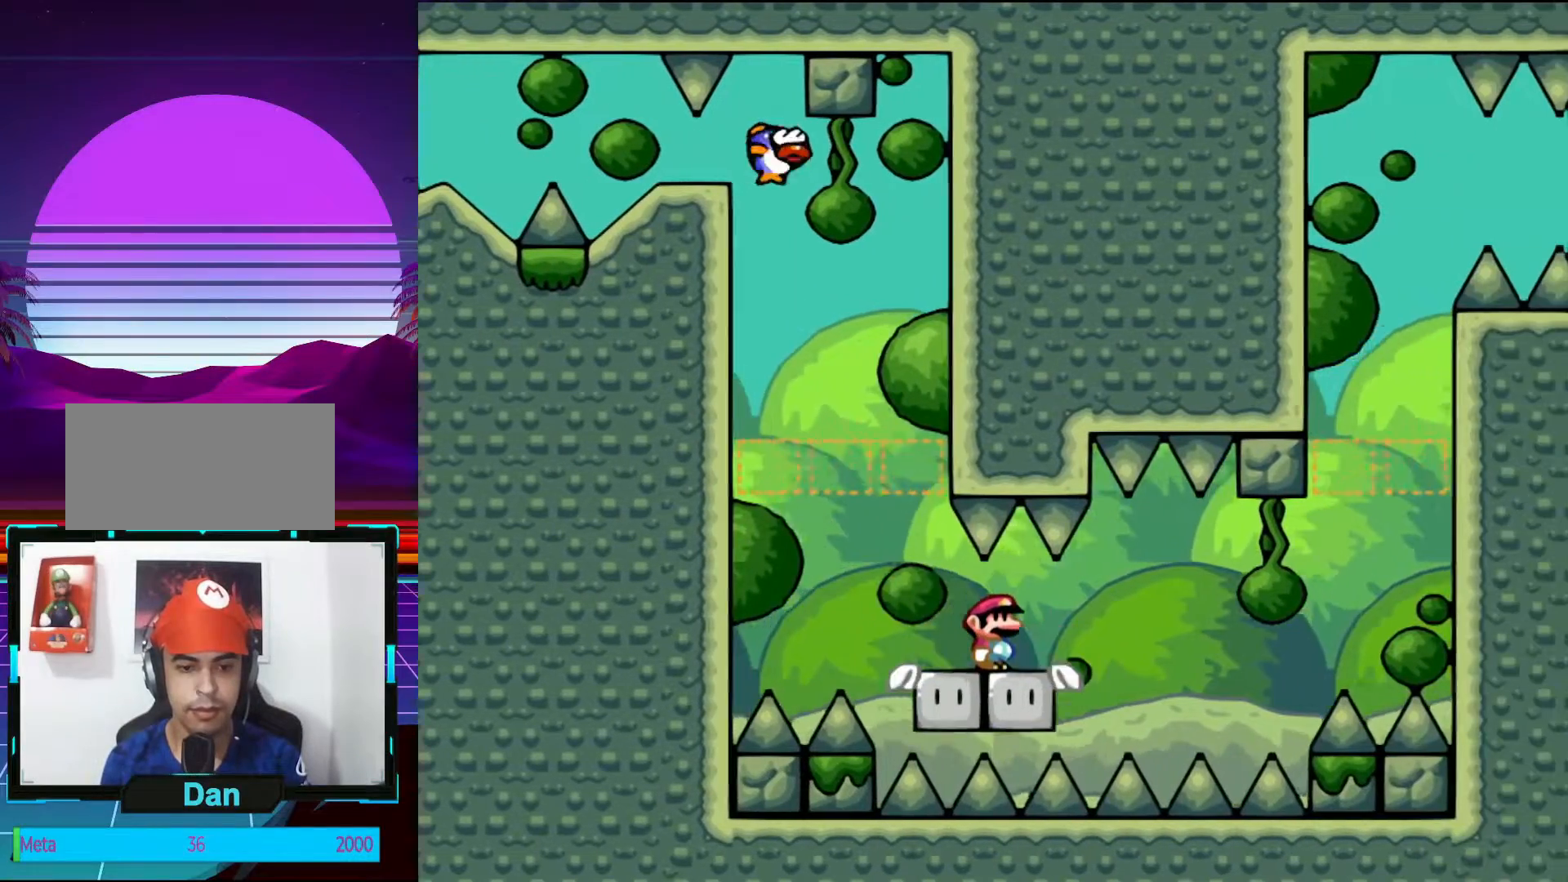
{"buttons": [], "events": []}
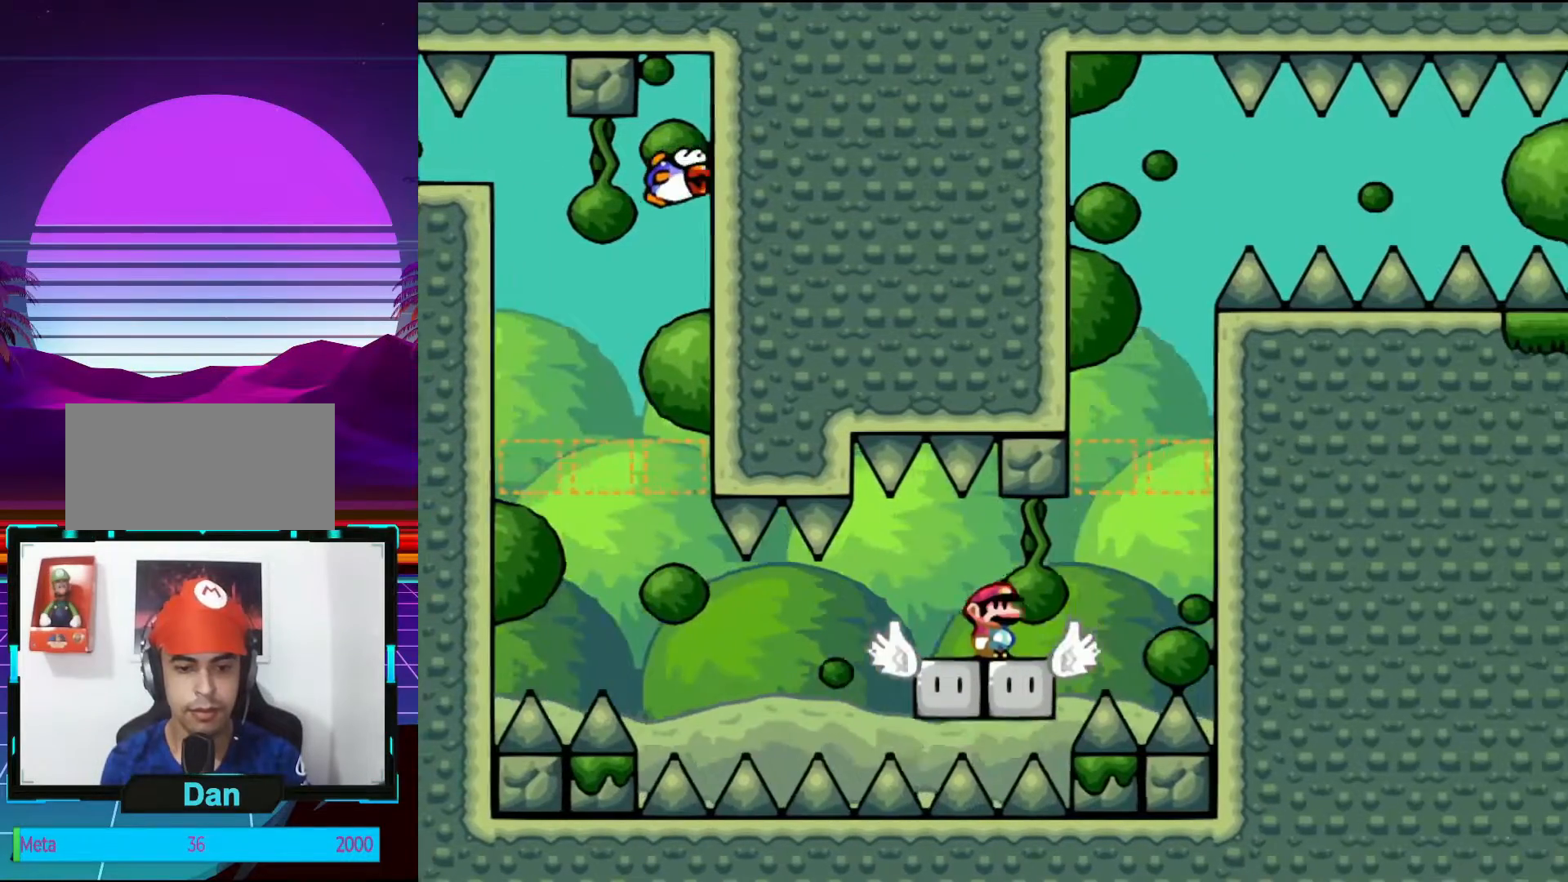
{"buttons": [], "events": [[117, "DPAD_RIGHT", "down"], [167, "DPAD_RIGHT", "up"]]}
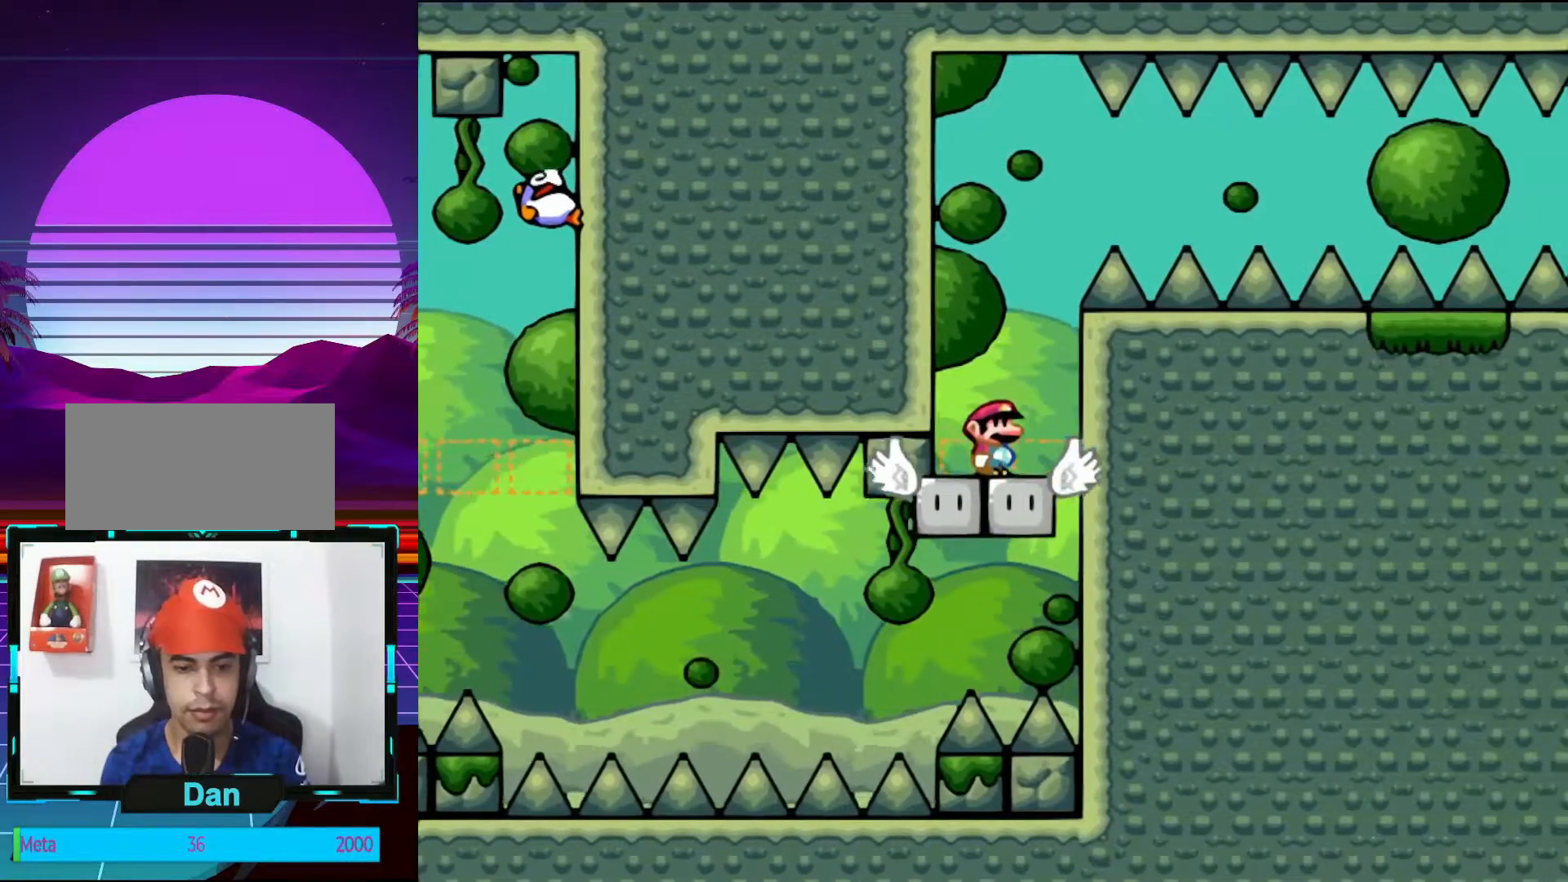
{"buttons": ["B"], "events": [[250, "B", "down"], [367, "B", "up"], [467, "B", "down"]]}
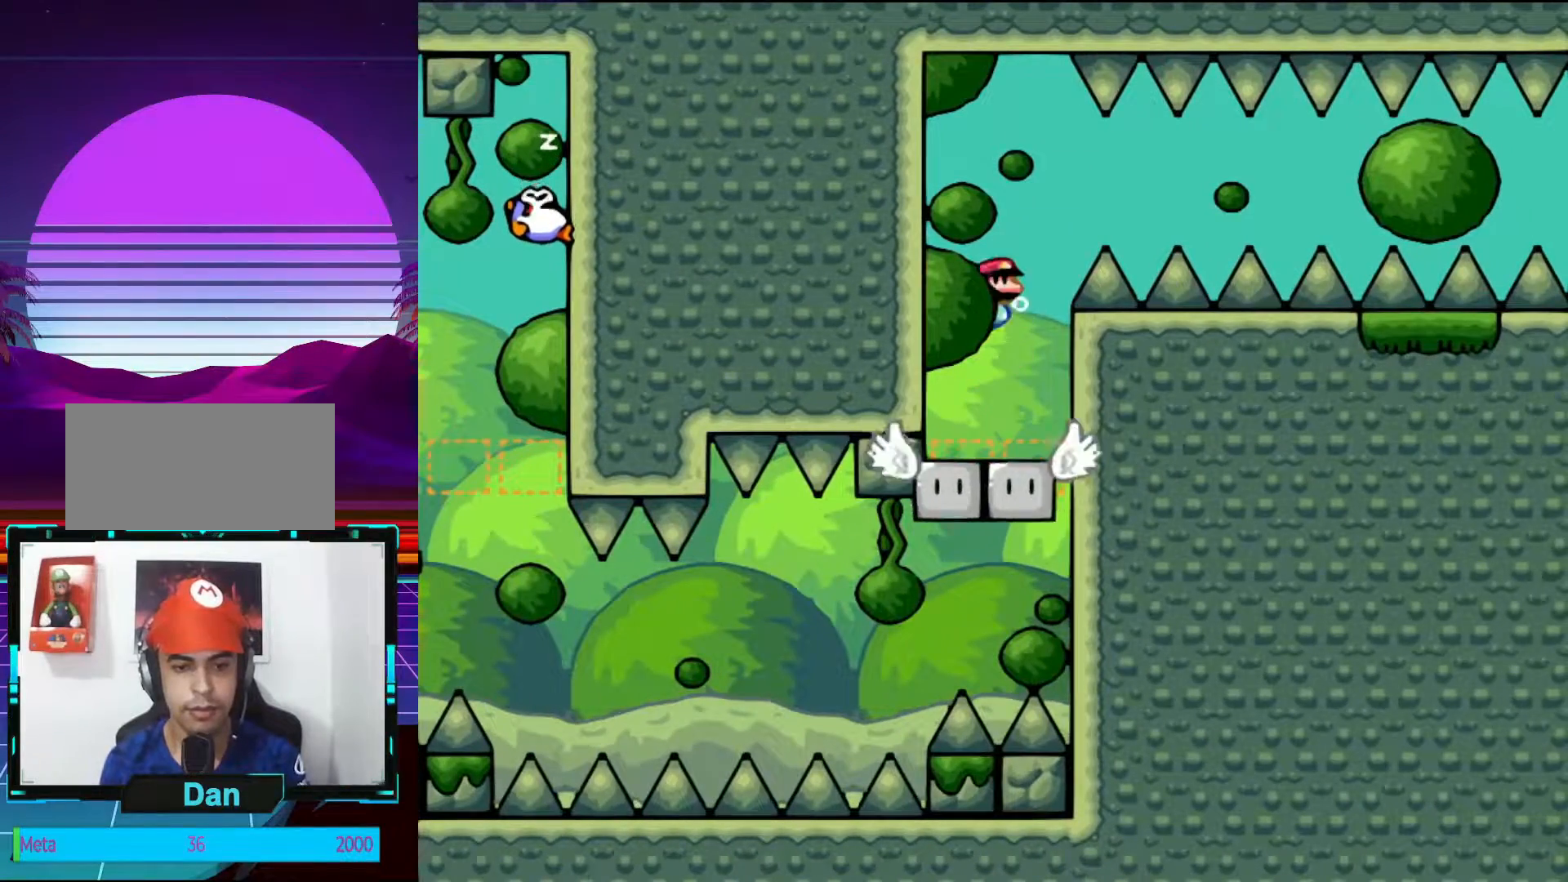
{"buttons": [], "events": [[67, "B", "up"], [183, "B", "down"], [250, "B", "up"]]}
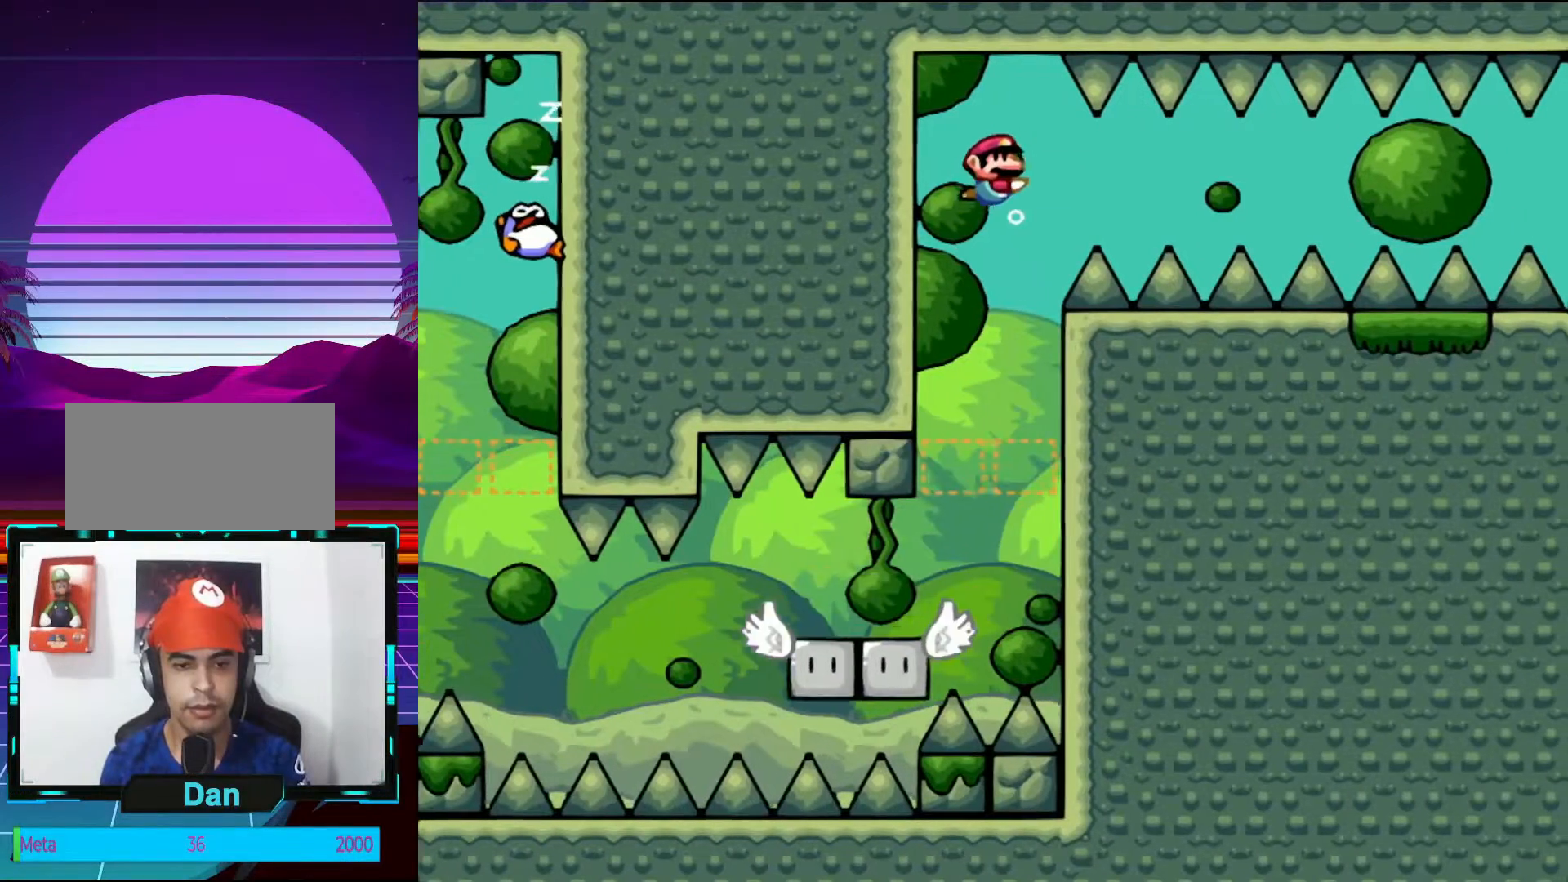
{"buttons": ["DPAD_DOWN", "DPAD_RIGHT"], "events": [[67, "DPAD_RIGHT", "down"], [150, "DPAD_DOWN", "down"]]}
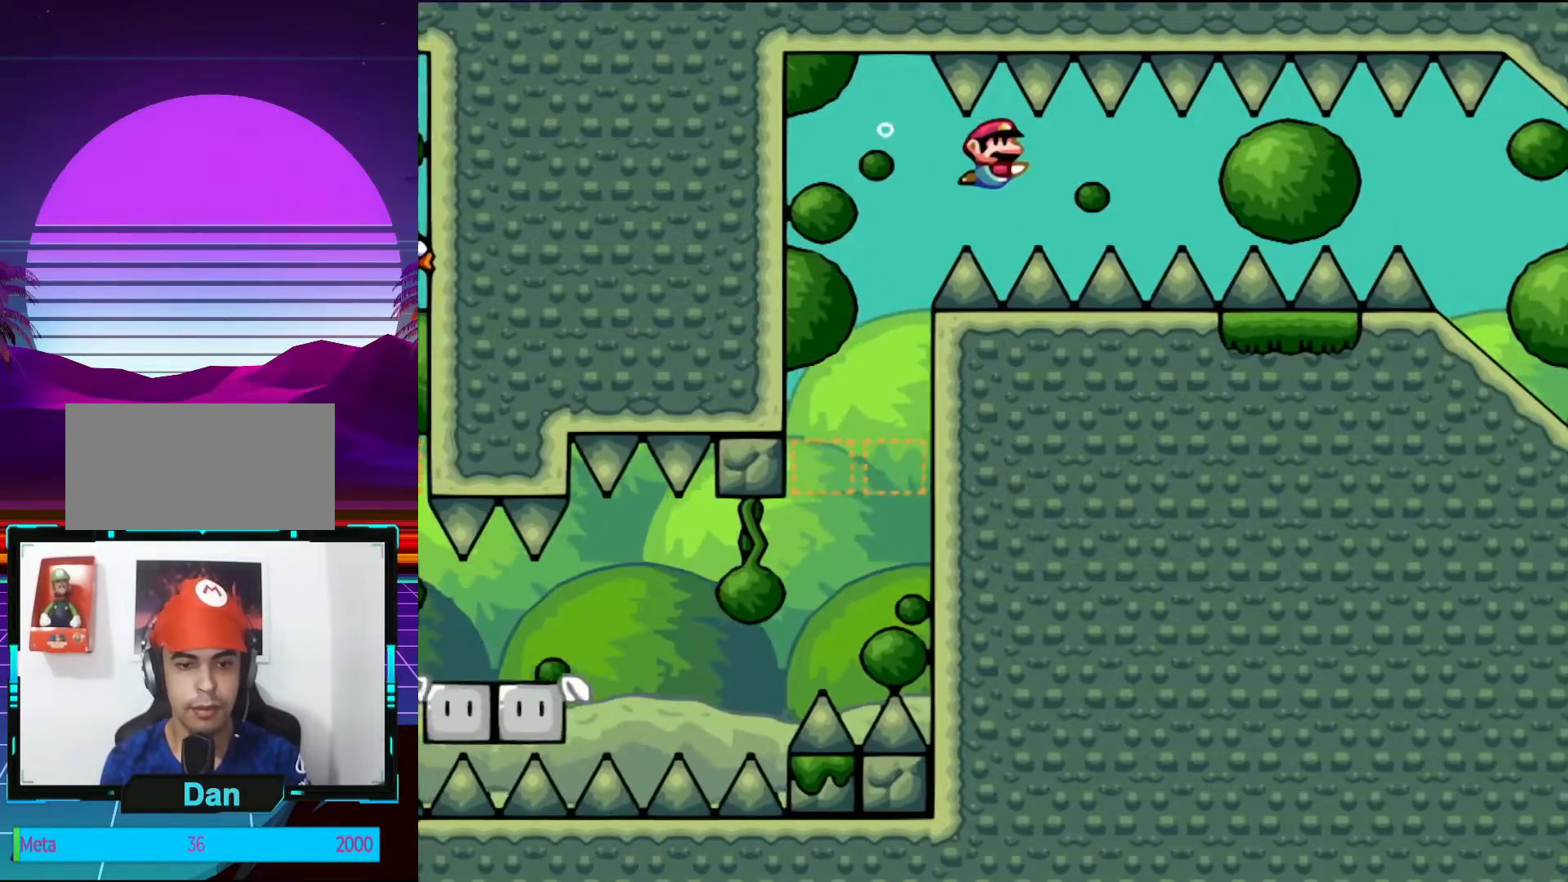
{"buttons": ["DPAD_DOWN", "DPAD_RIGHT"], "events": [[283, "B", "down"], [500, "B", "up"]]}
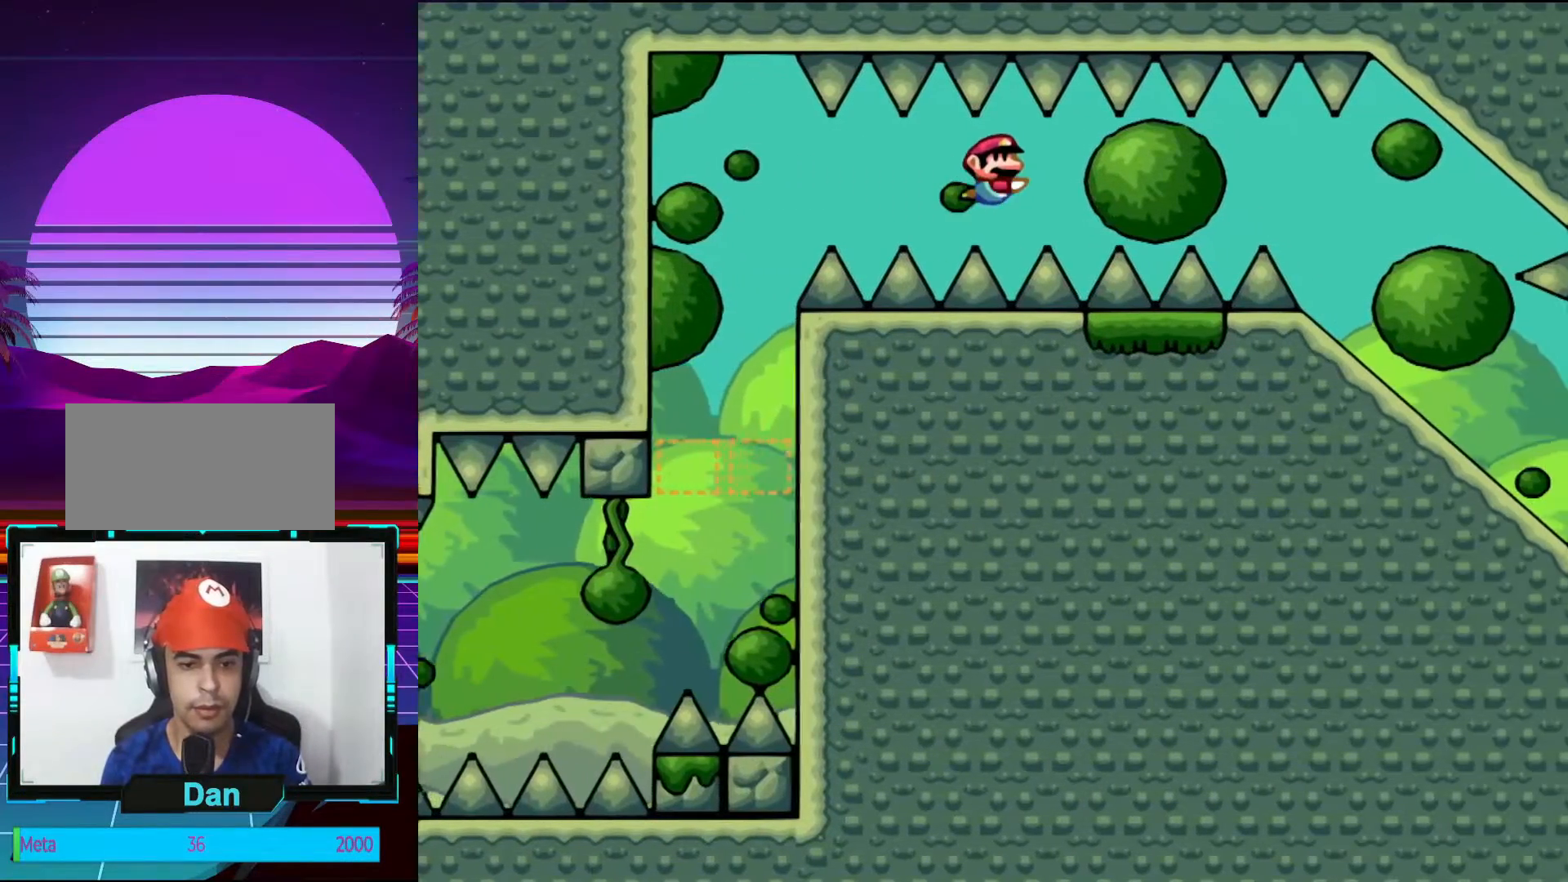
{"buttons": ["DPAD_DOWN", "DPAD_RIGHT"], "events": []}
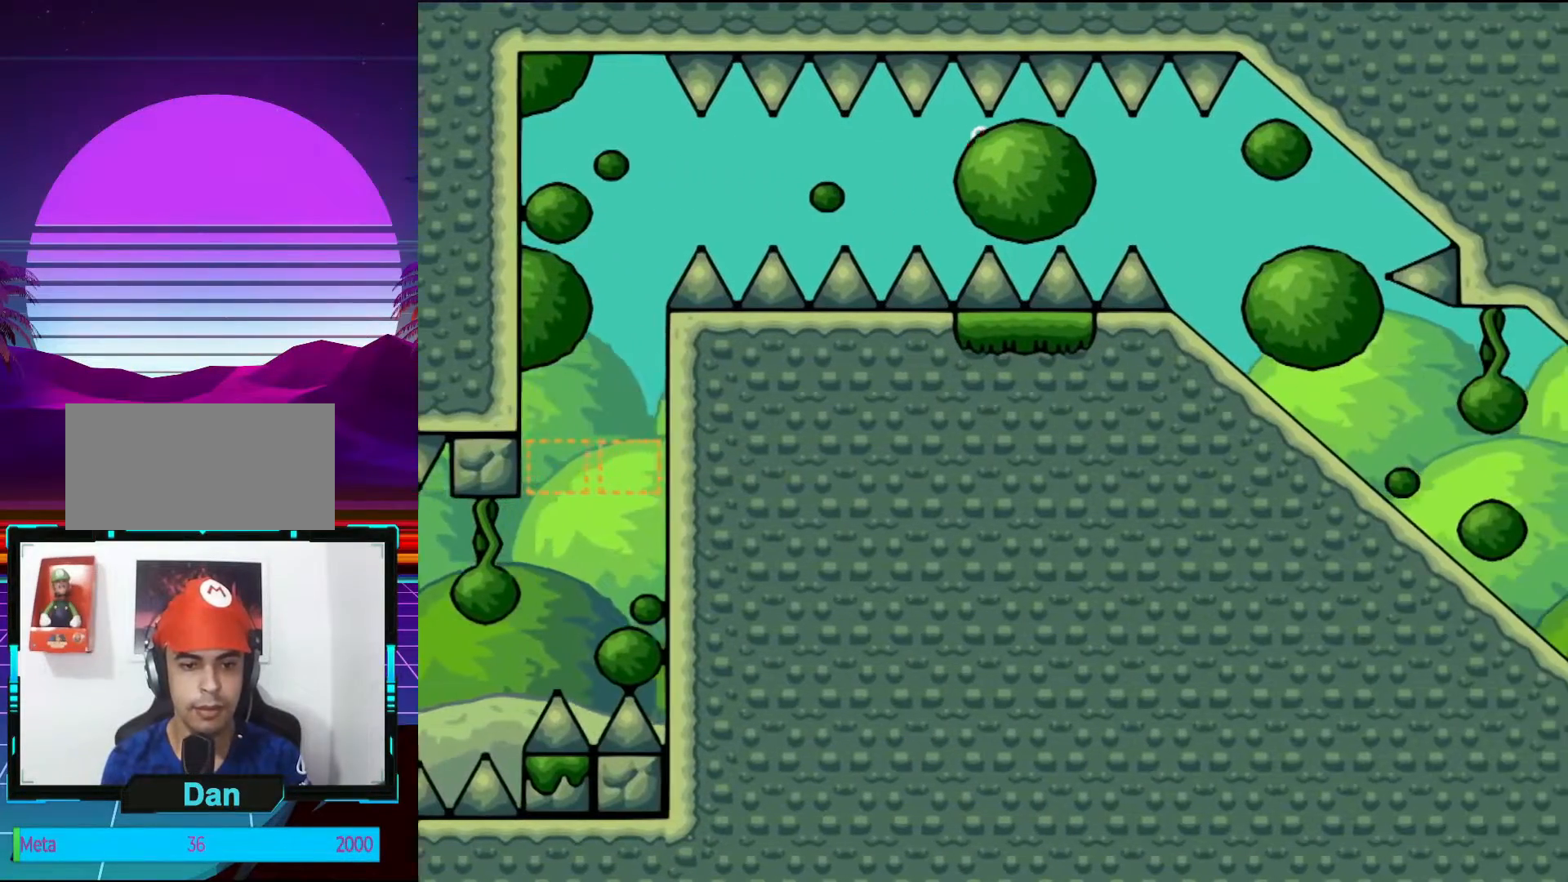
{"buttons": ["DPAD_DOWN", "DPAD_RIGHT"], "events": [[367, "B", "down"], [467, "B", "up"]]}
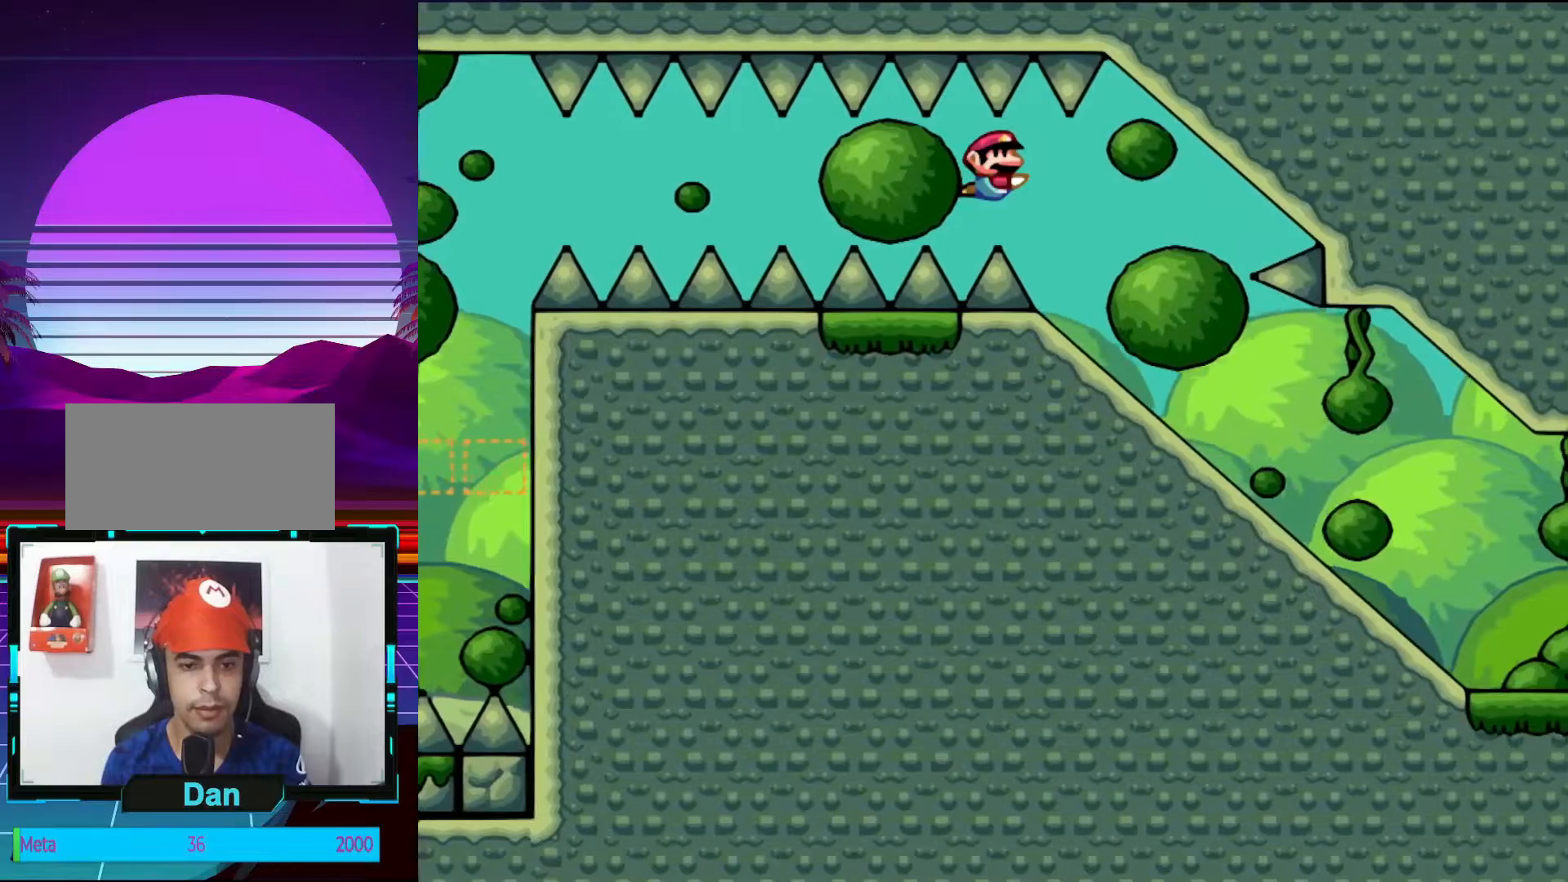
{"buttons": ["DPAD_DOWN", "DPAD_RIGHT"], "events": []}
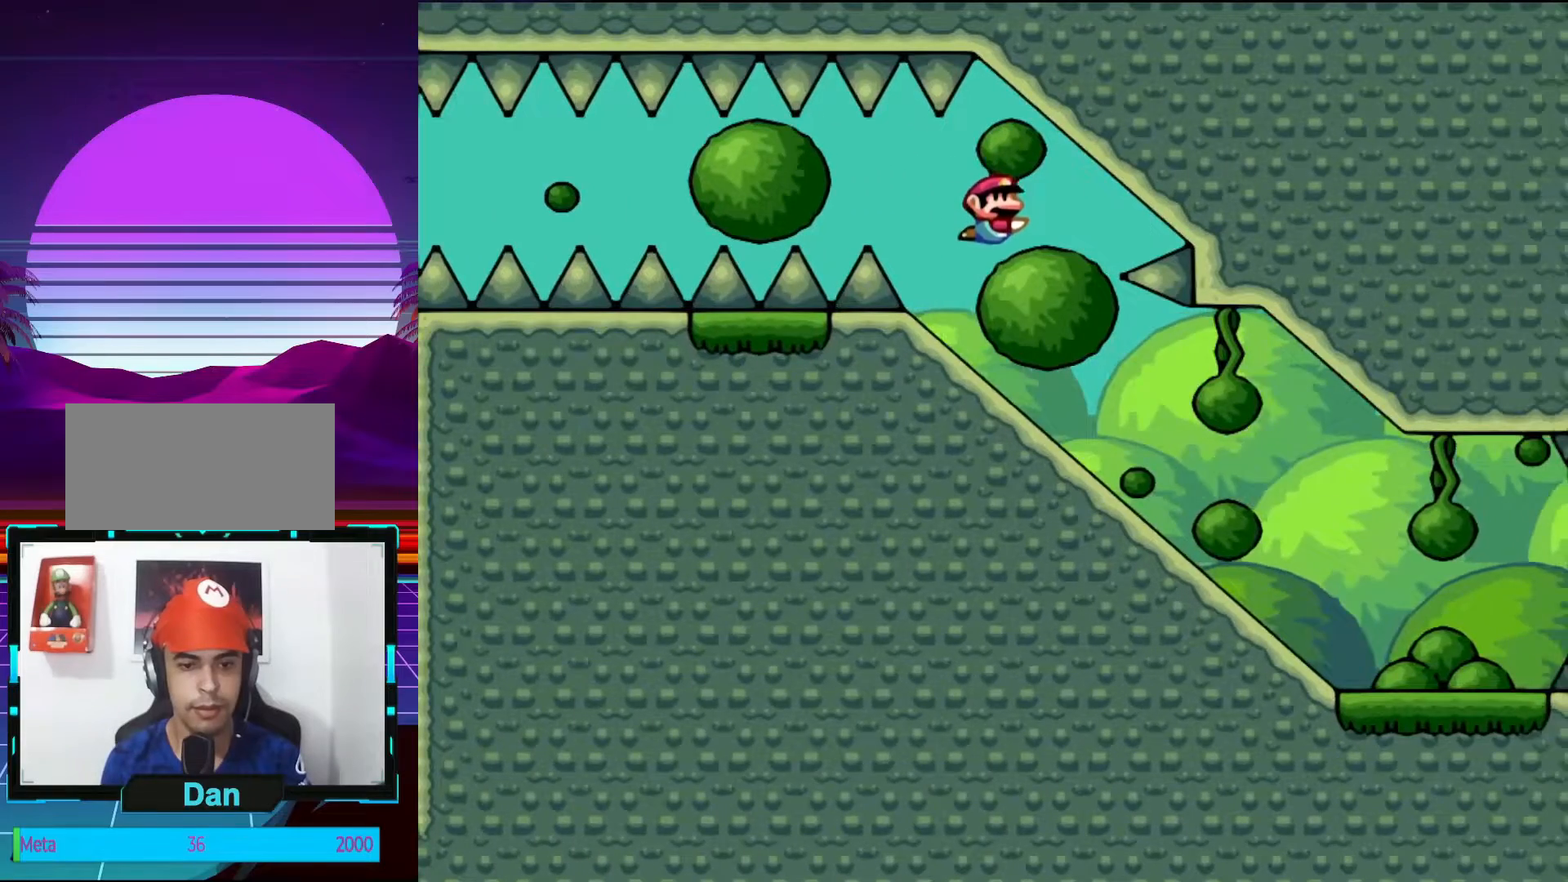
{"buttons": ["DPAD_RIGHT"], "events": [[117, "DPAD_DOWN", "up"], [117, "DPAD_RIGHT", "up"], [317, "DPAD_RIGHT", "down"]]}
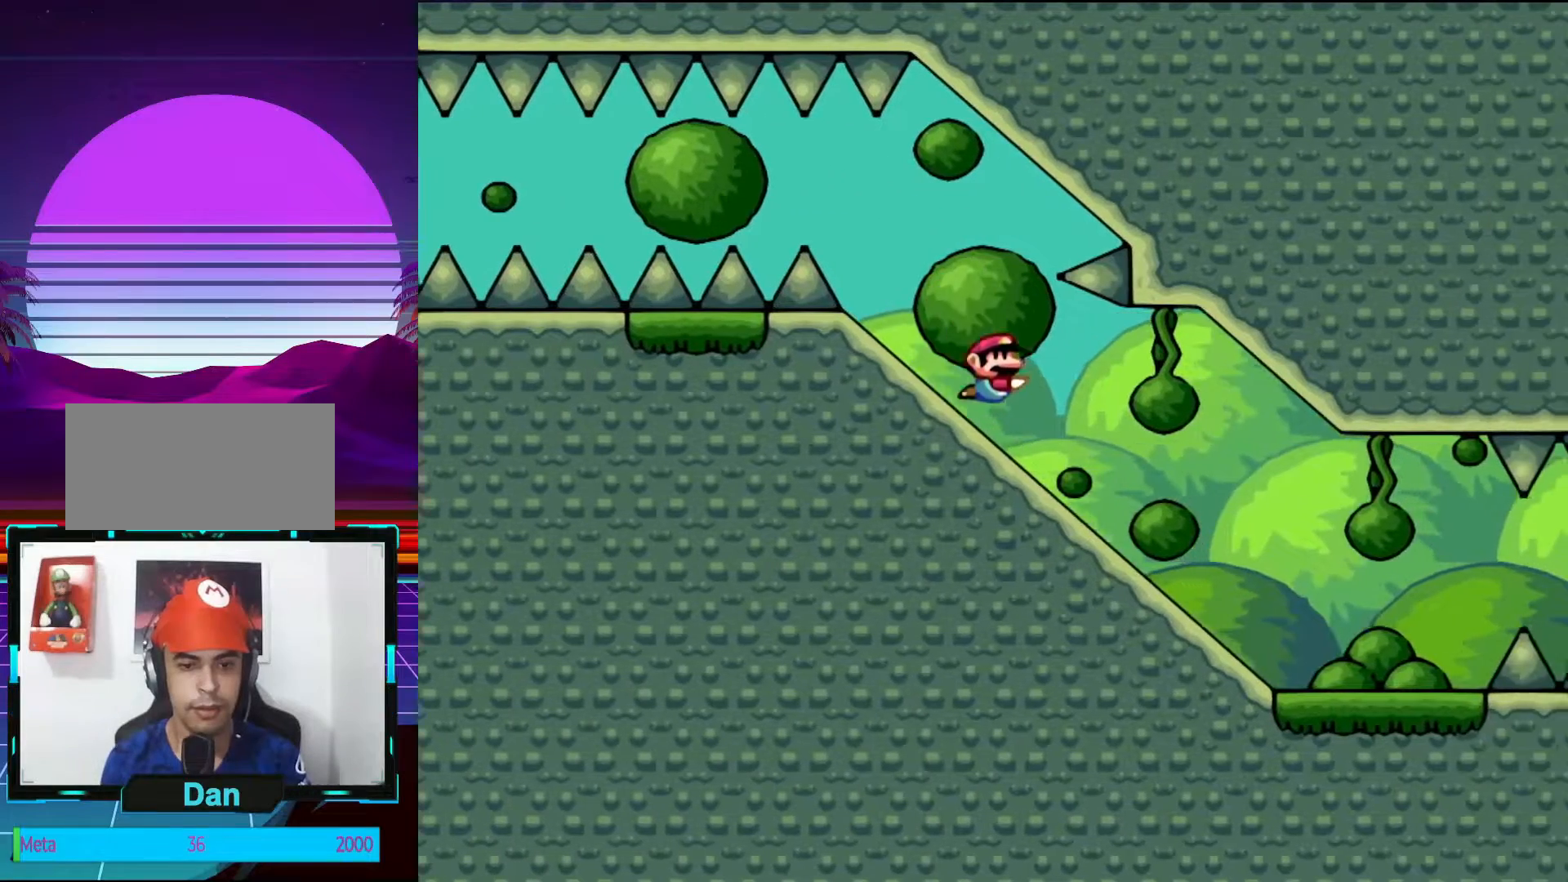
{"buttons": ["DPAD_DOWN", "DPAD_RIGHT"], "events": [[233, "DPAD_DOWN", "down"]]}
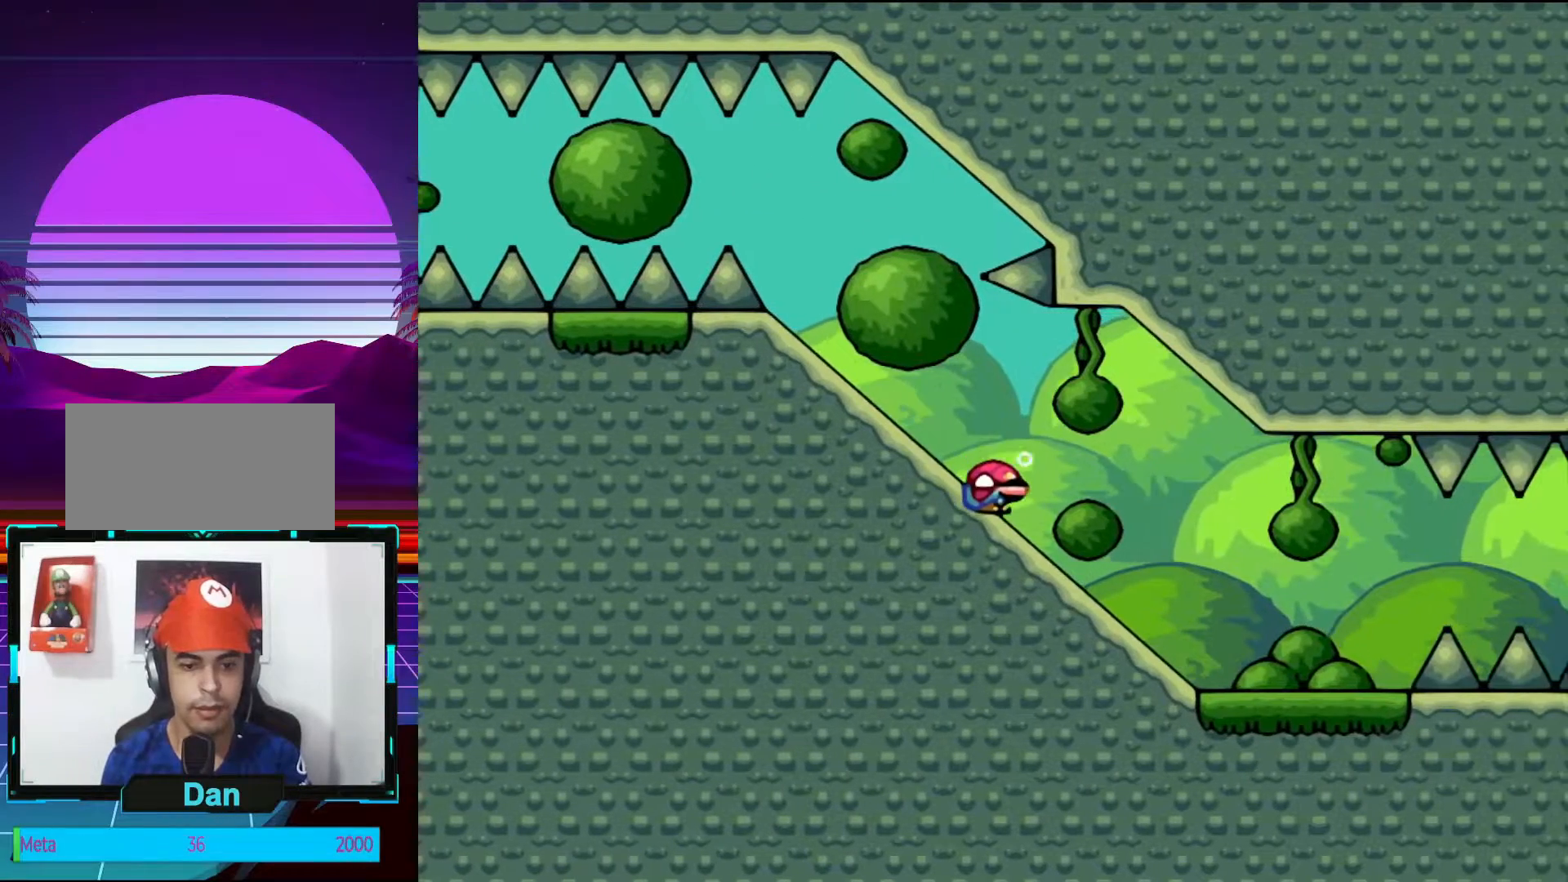
{"buttons": ["DPAD_DOWN", "DPAD_RIGHT"], "events": [[200, "DPAD_DOWN", "up"], [283, "DPAD_DOWN", "down"]]}
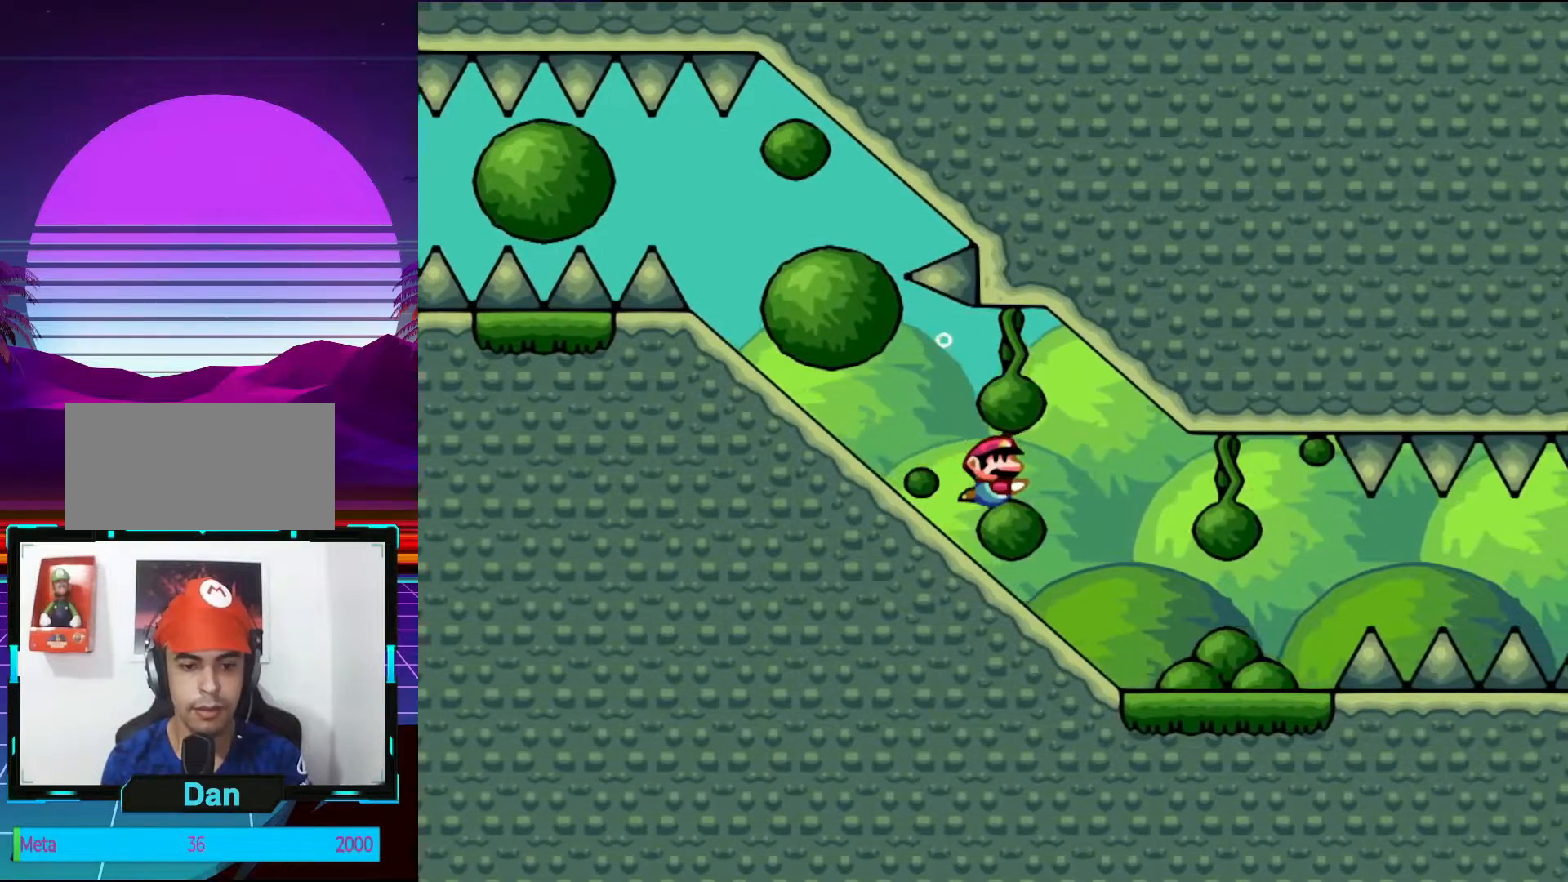
{"buttons": ["DPAD_DOWN", "DPAD_RIGHT"], "events": []}
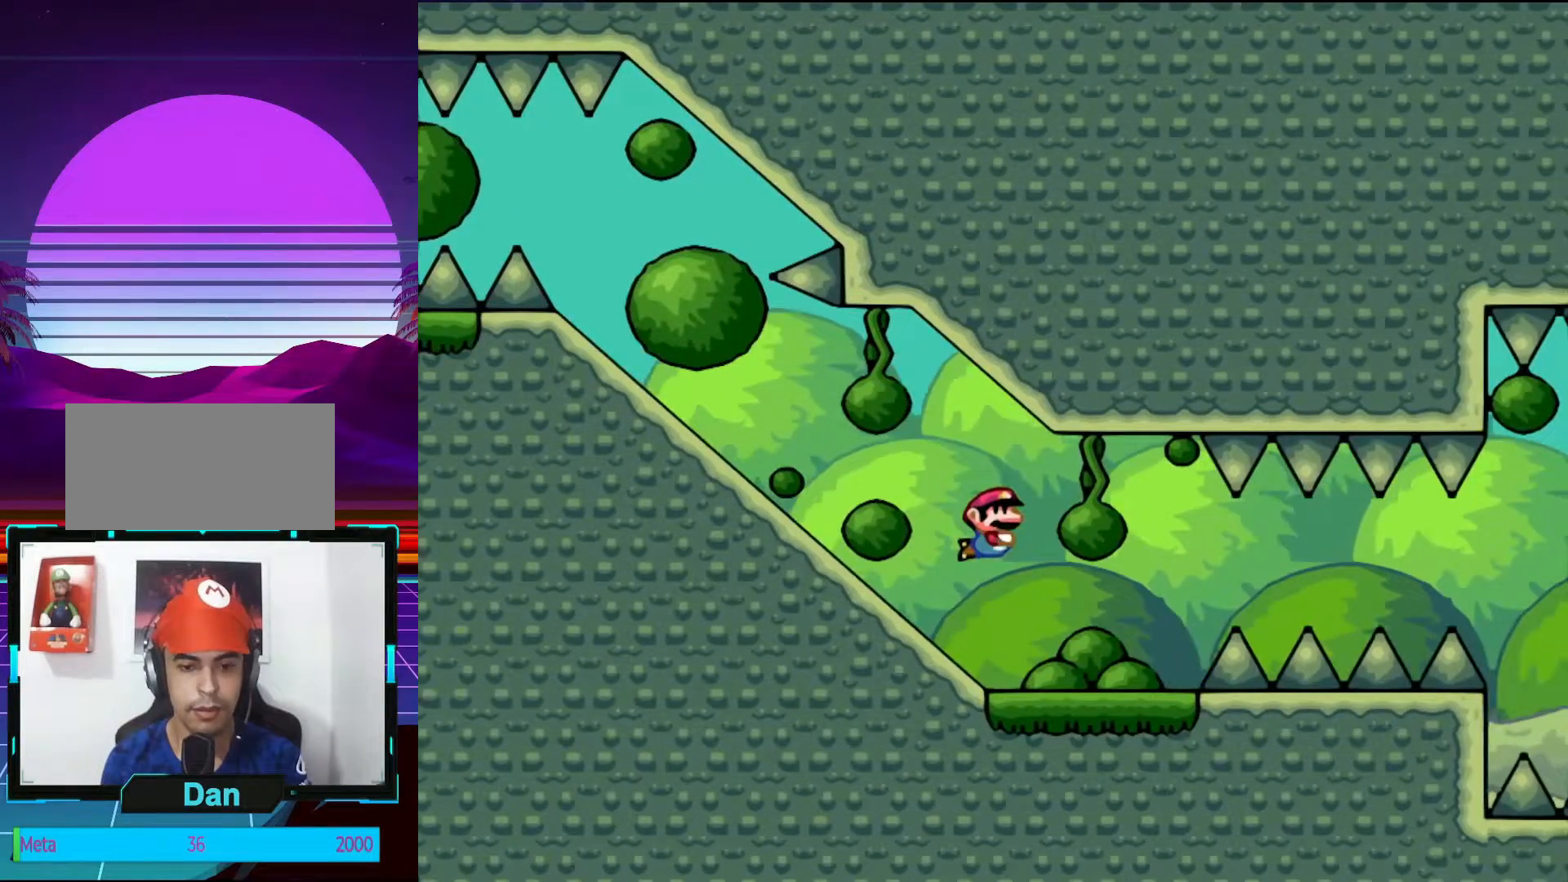
{"buttons": ["DPAD_DOWN", "DPAD_RIGHT"], "events": [[50, "B", "down"], [167, "B", "up"]]}
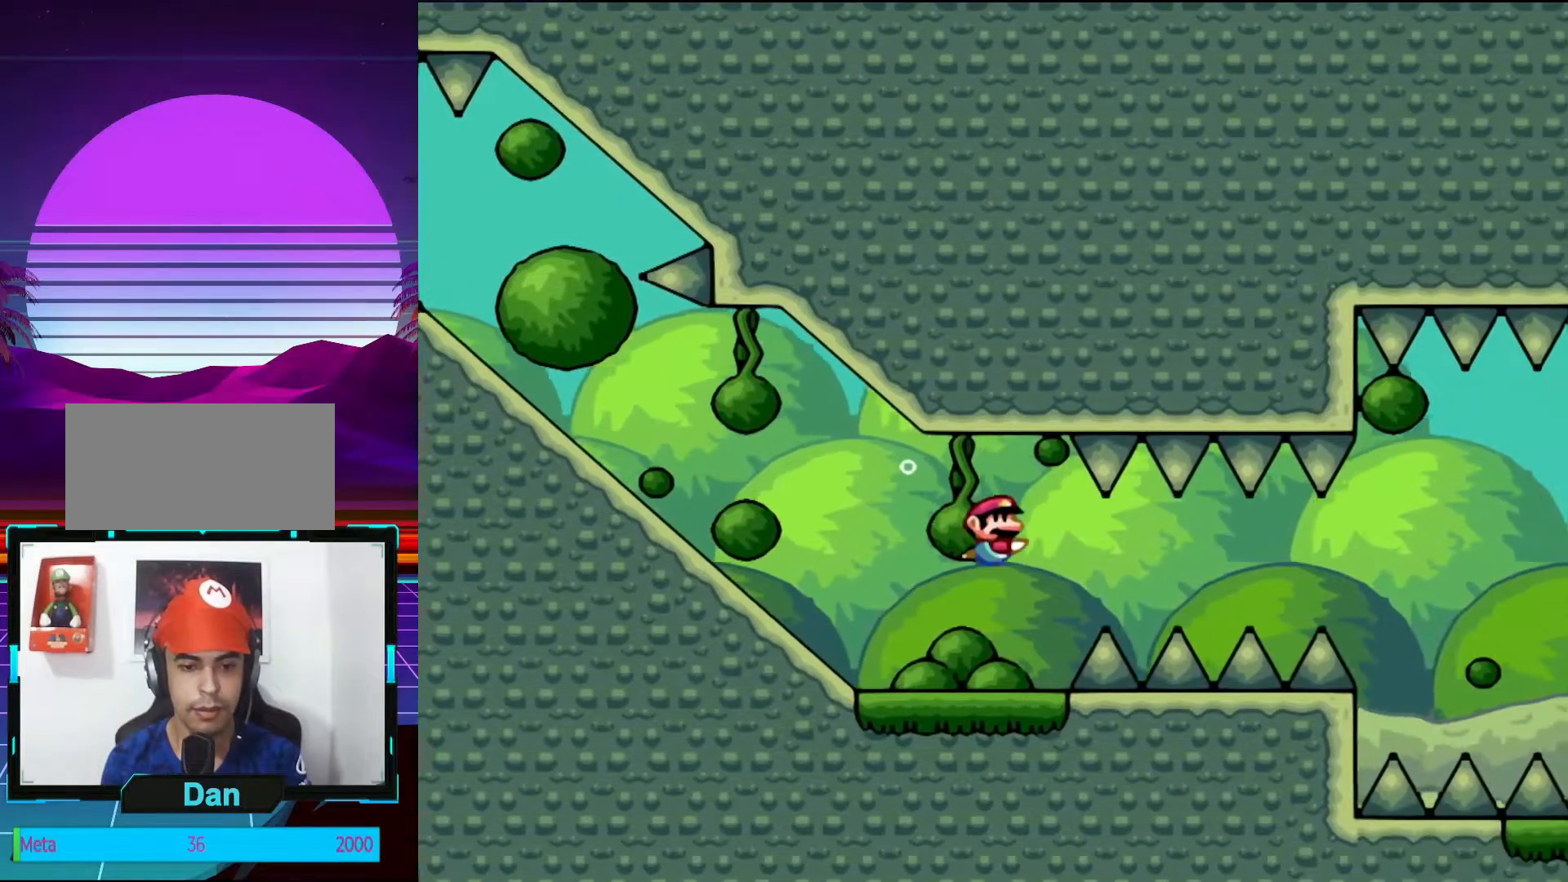
{"buttons": ["DPAD_DOWN", "DPAD_RIGHT"], "events": []}
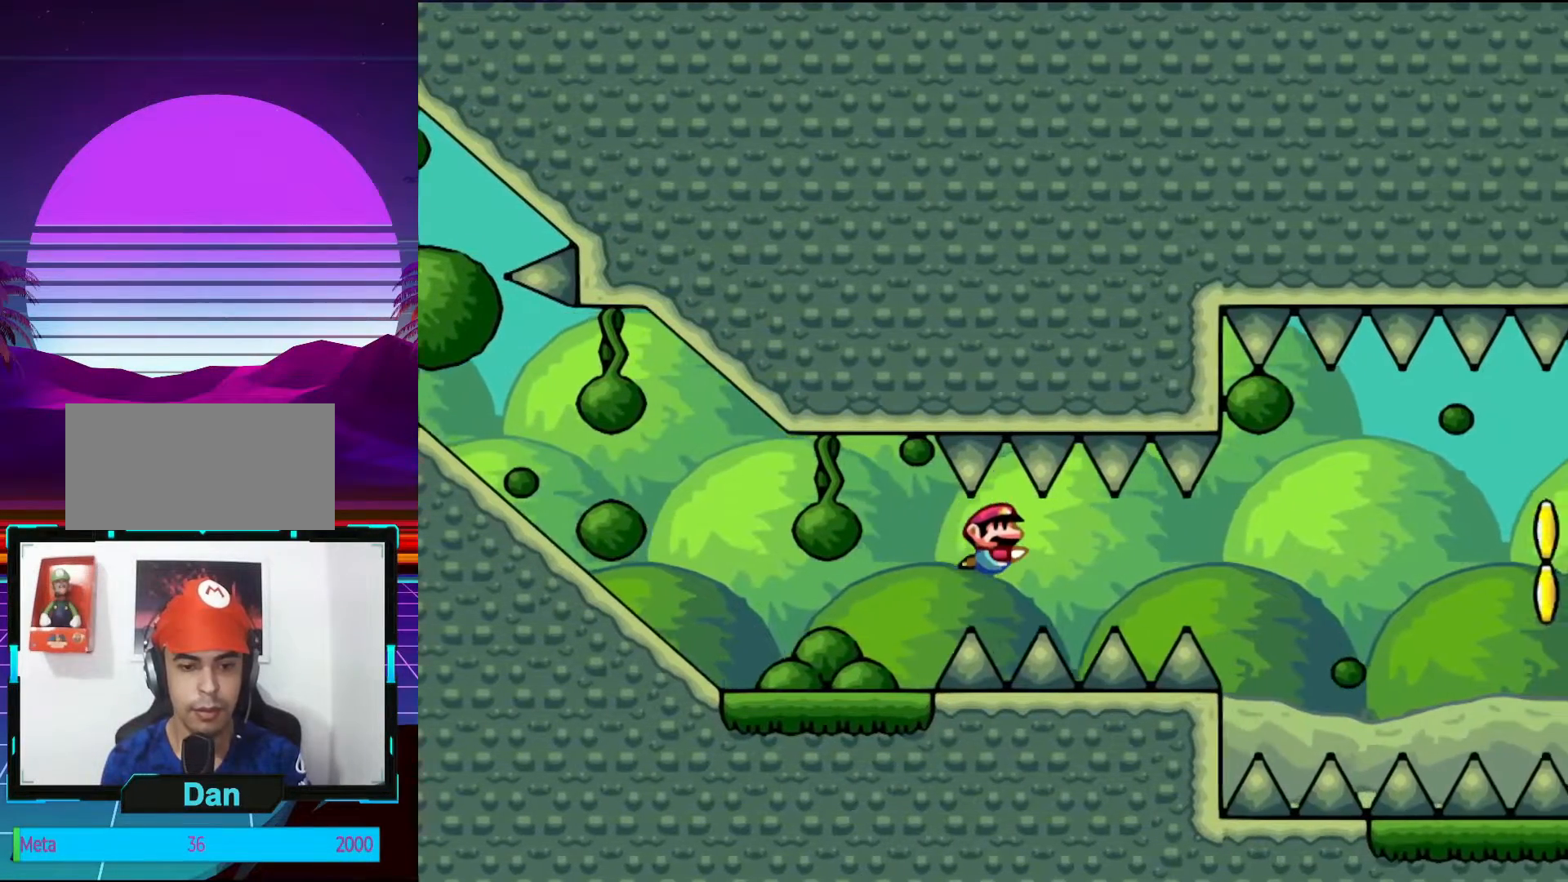
{"buttons": ["DPAD_DOWN", "DPAD_RIGHT"], "events": [[383, "B", "down"], [433, "B", "up"]]}
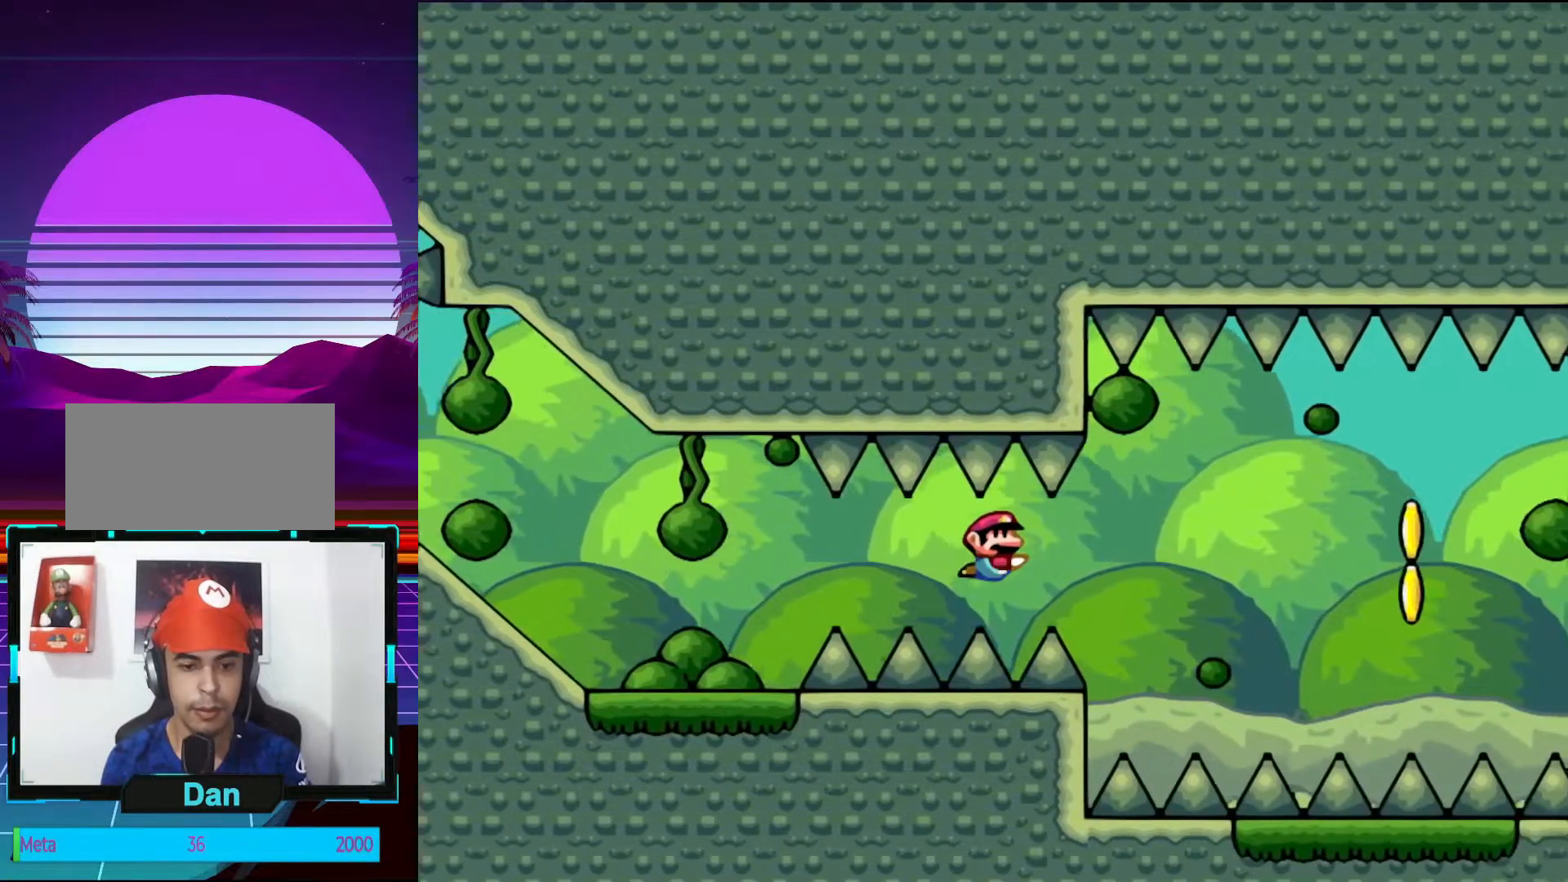
{"buttons": ["B", "DPAD_DOWN", "DPAD_RIGHT"], "events": [[417, "B", "down"]]}